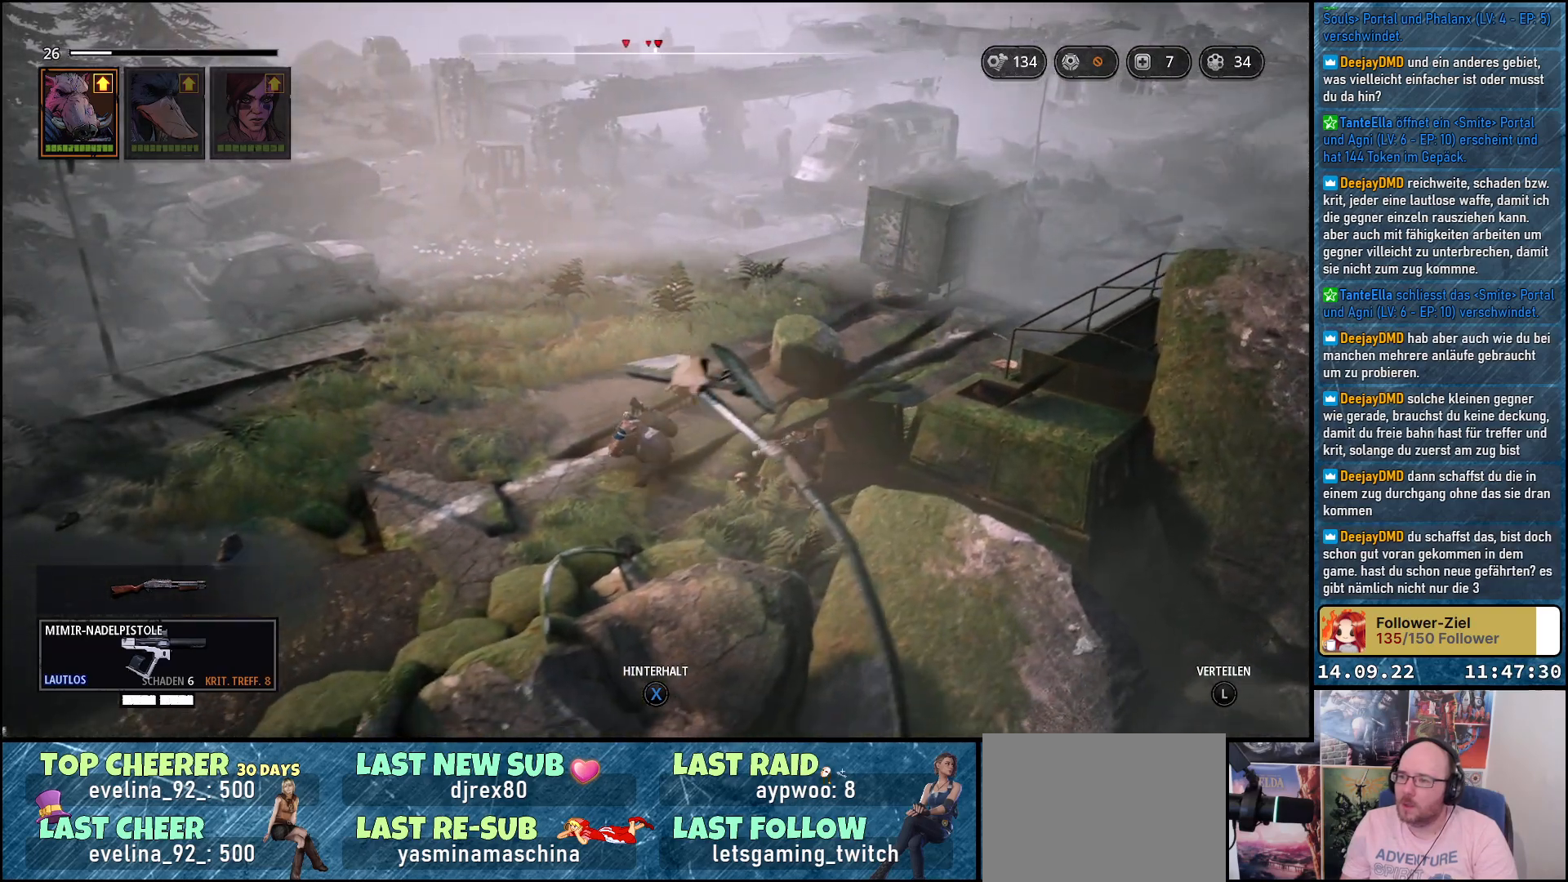
Gameplay with a controller (Xbox layout); each line is a JSON object with the inputs held at the frame after it. "events" lists button and stick changes between this image and that frame as [ms after this image, input, new state], when the widget could be followed in between.
{"buttons": [], "left_stick": "down-left", "right_stick": "center", "events": []}
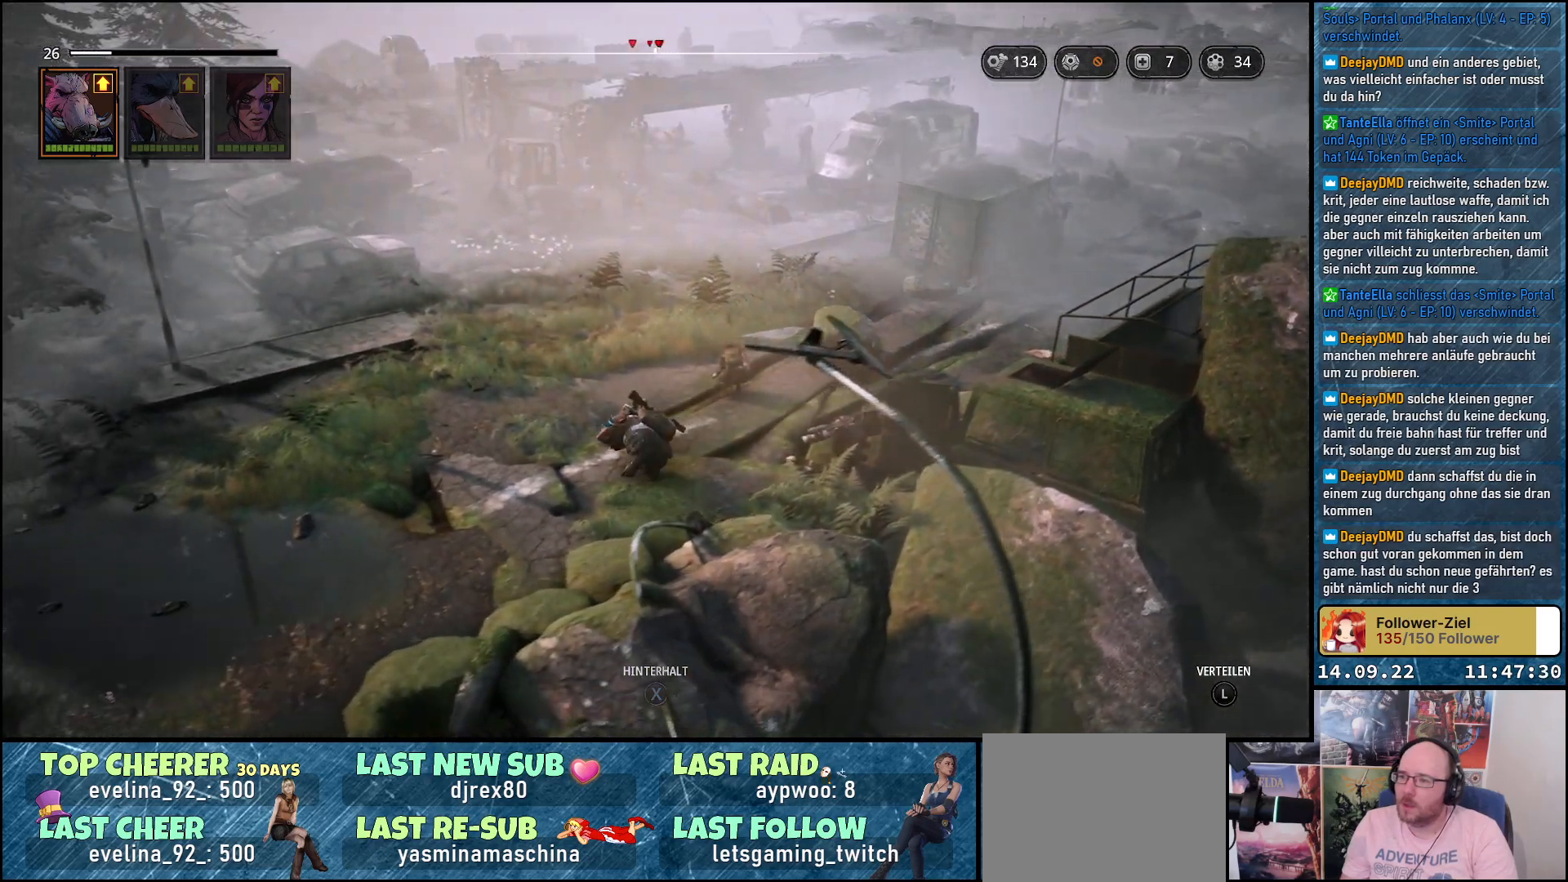
{"buttons": [], "left_stick": "down-left", "right_stick": "right", "events": [[50, "right_stick", "right"]]}
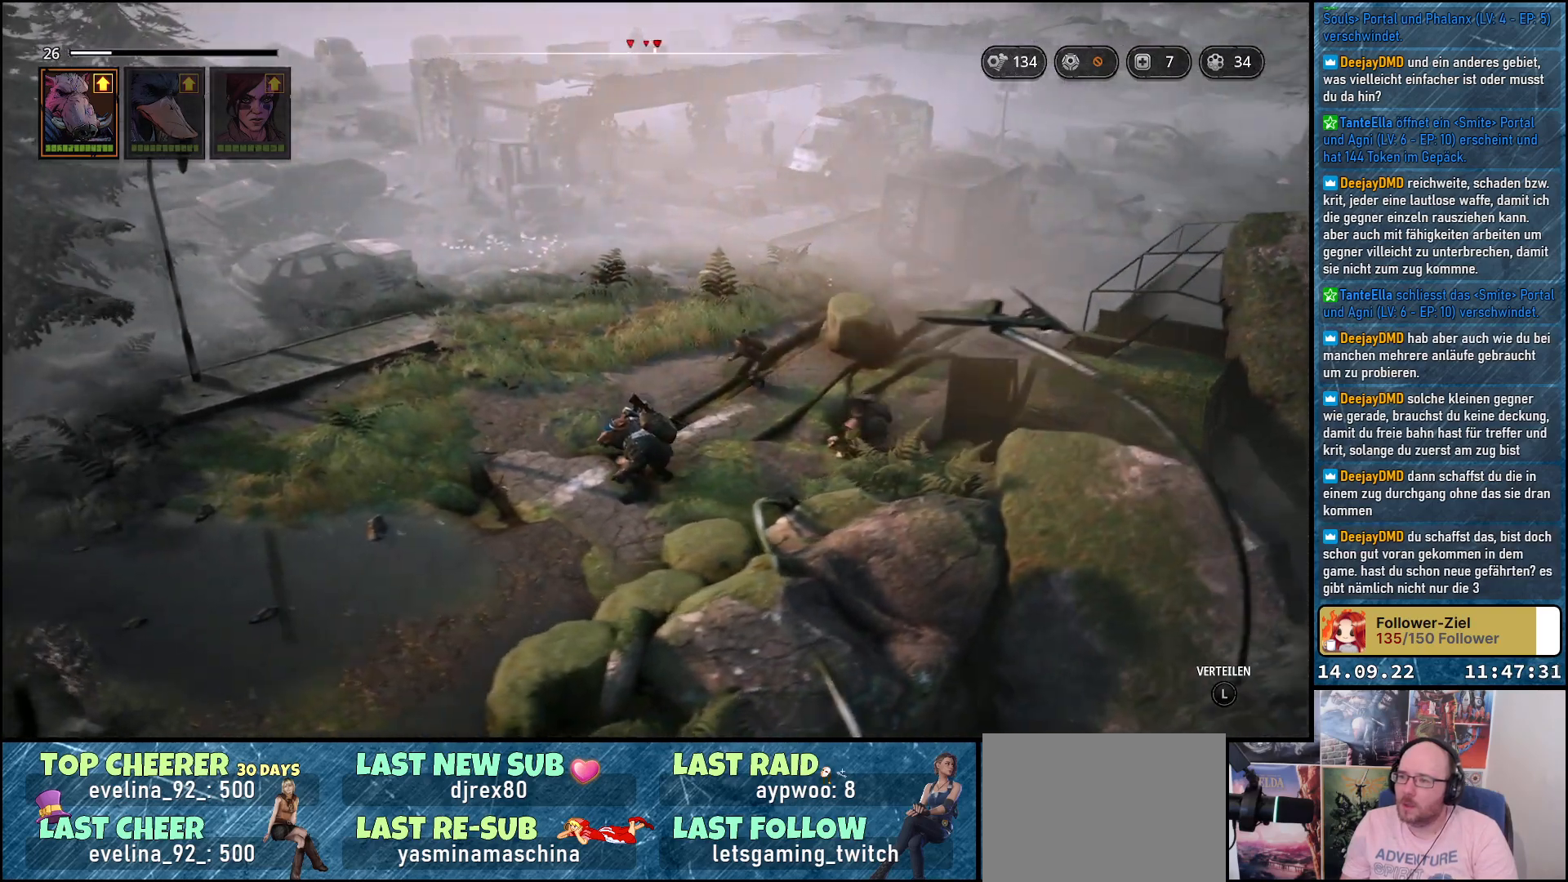
{"buttons": [], "left_stick": "down-left", "right_stick": "center", "events": [[67, "right_stick", "center"]]}
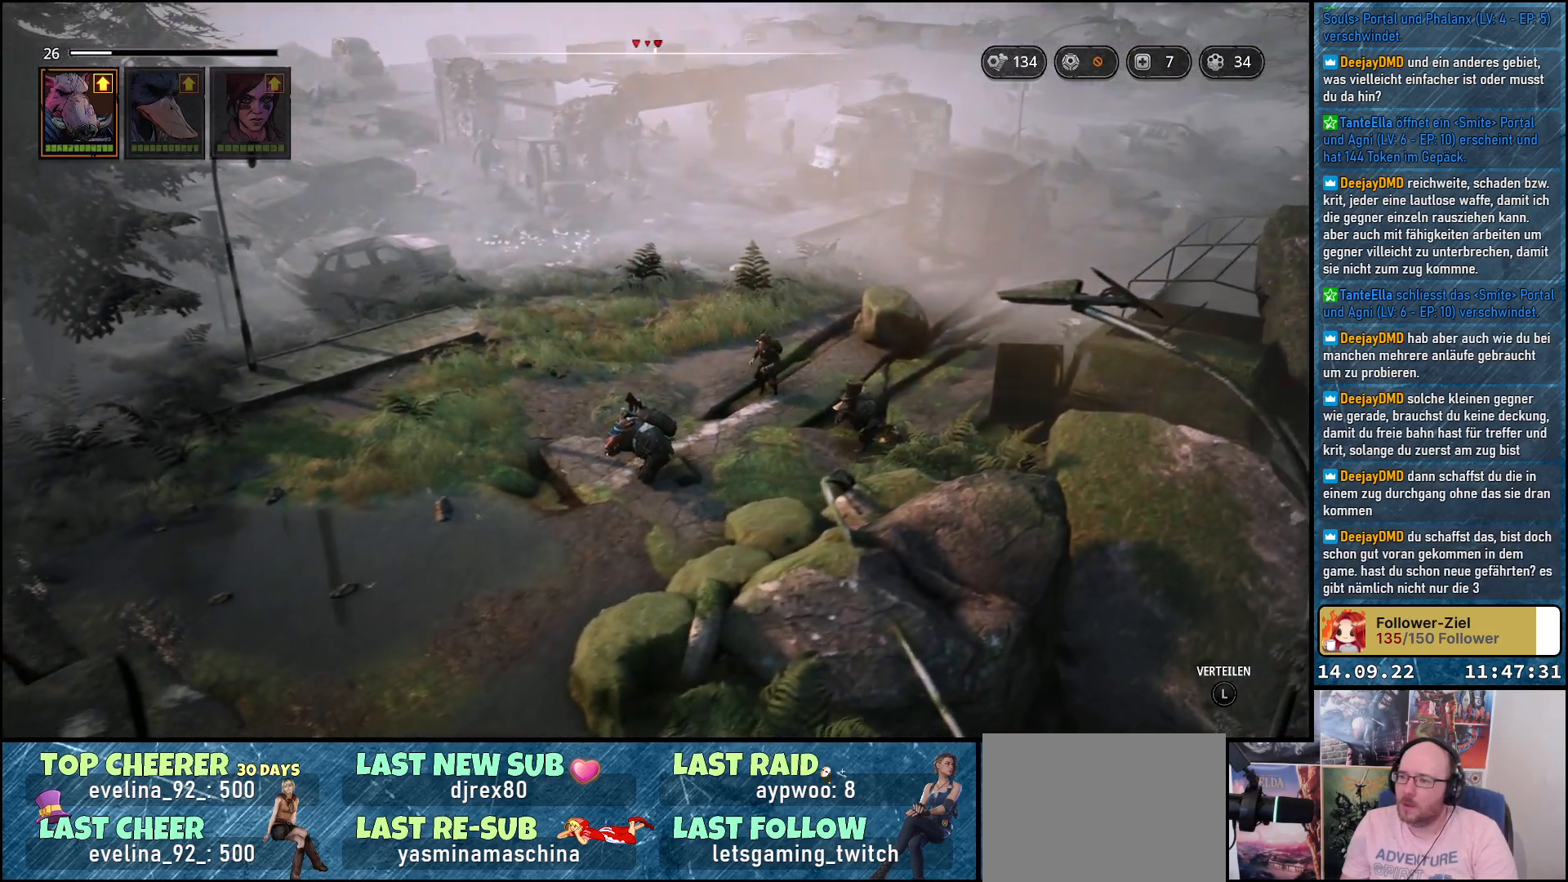
{"buttons": [], "left_stick": "down-left", "right_stick": "down-right", "events": [[483, "right_stick", "down-right"]]}
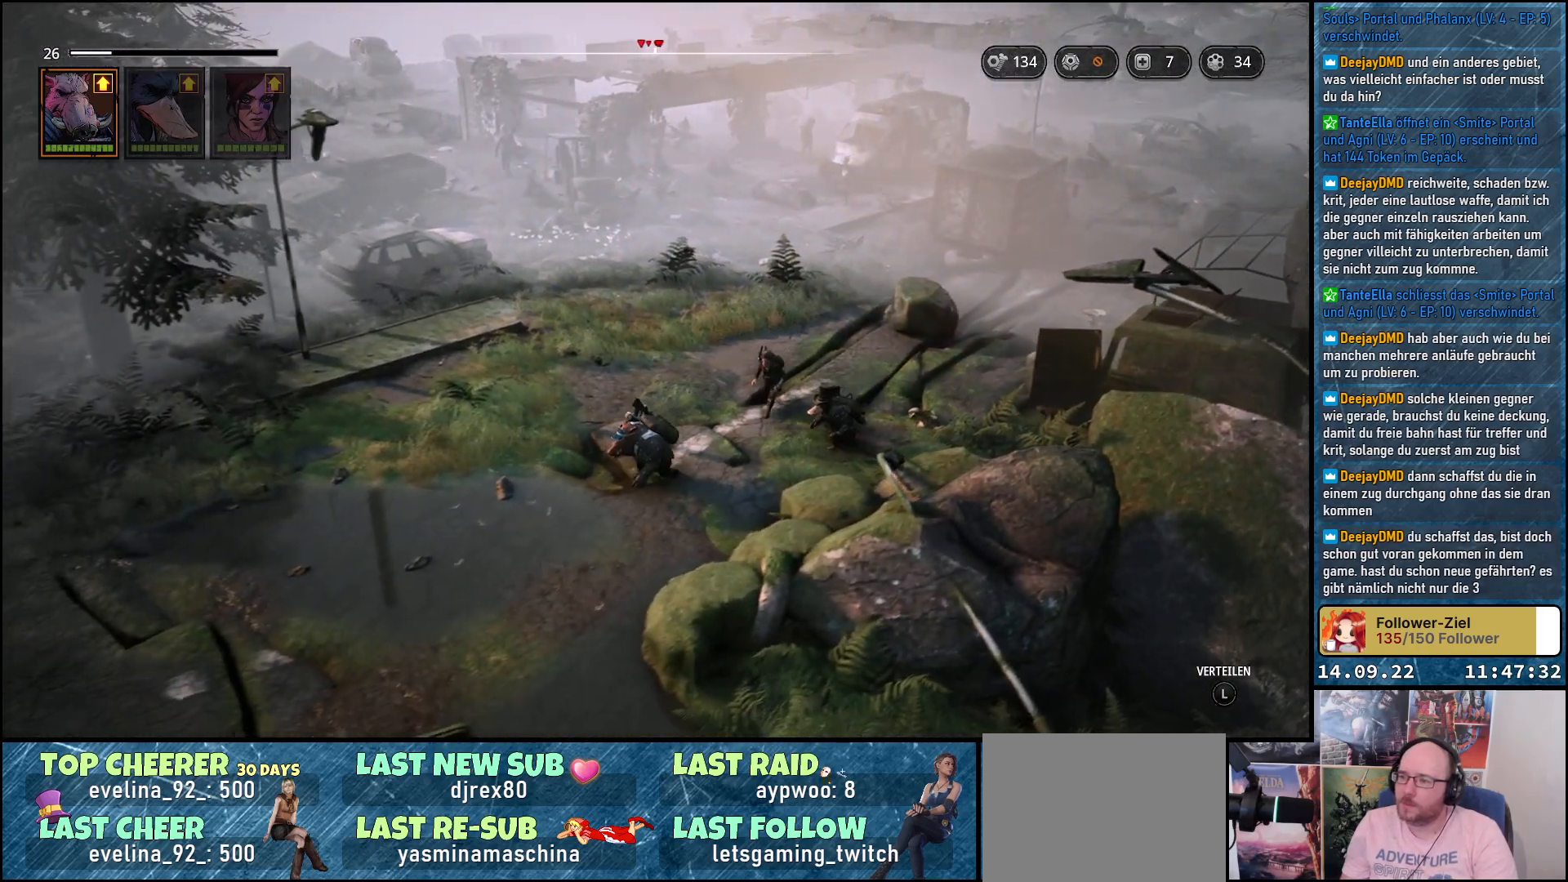
{"buttons": [], "left_stick": "down-left", "right_stick": "down-right", "events": []}
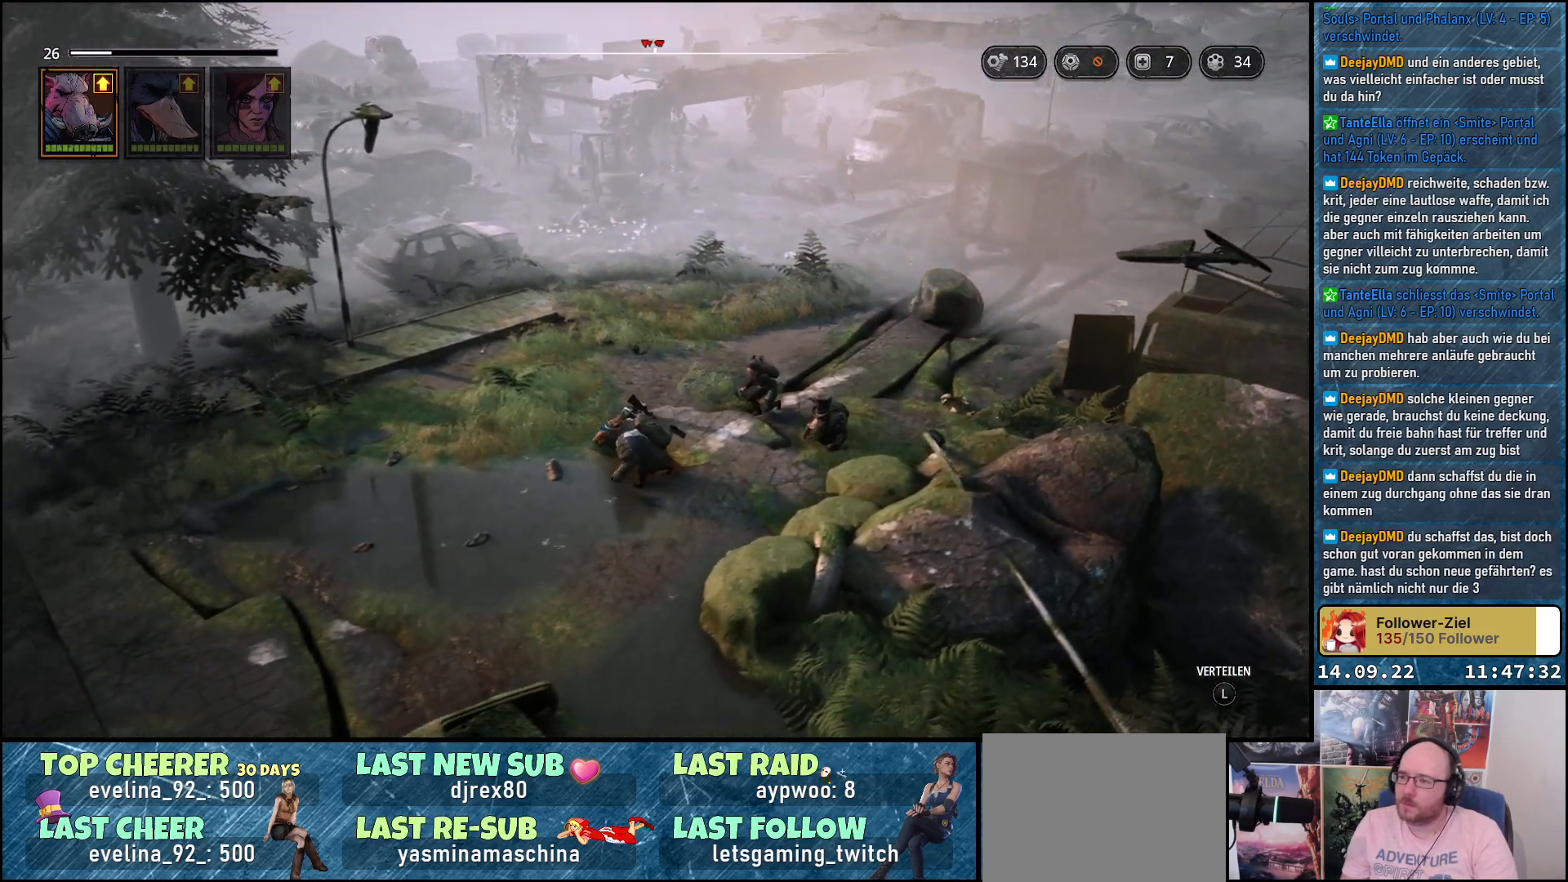
{"buttons": [], "left_stick": "down-left", "right_stick": "down-right", "events": []}
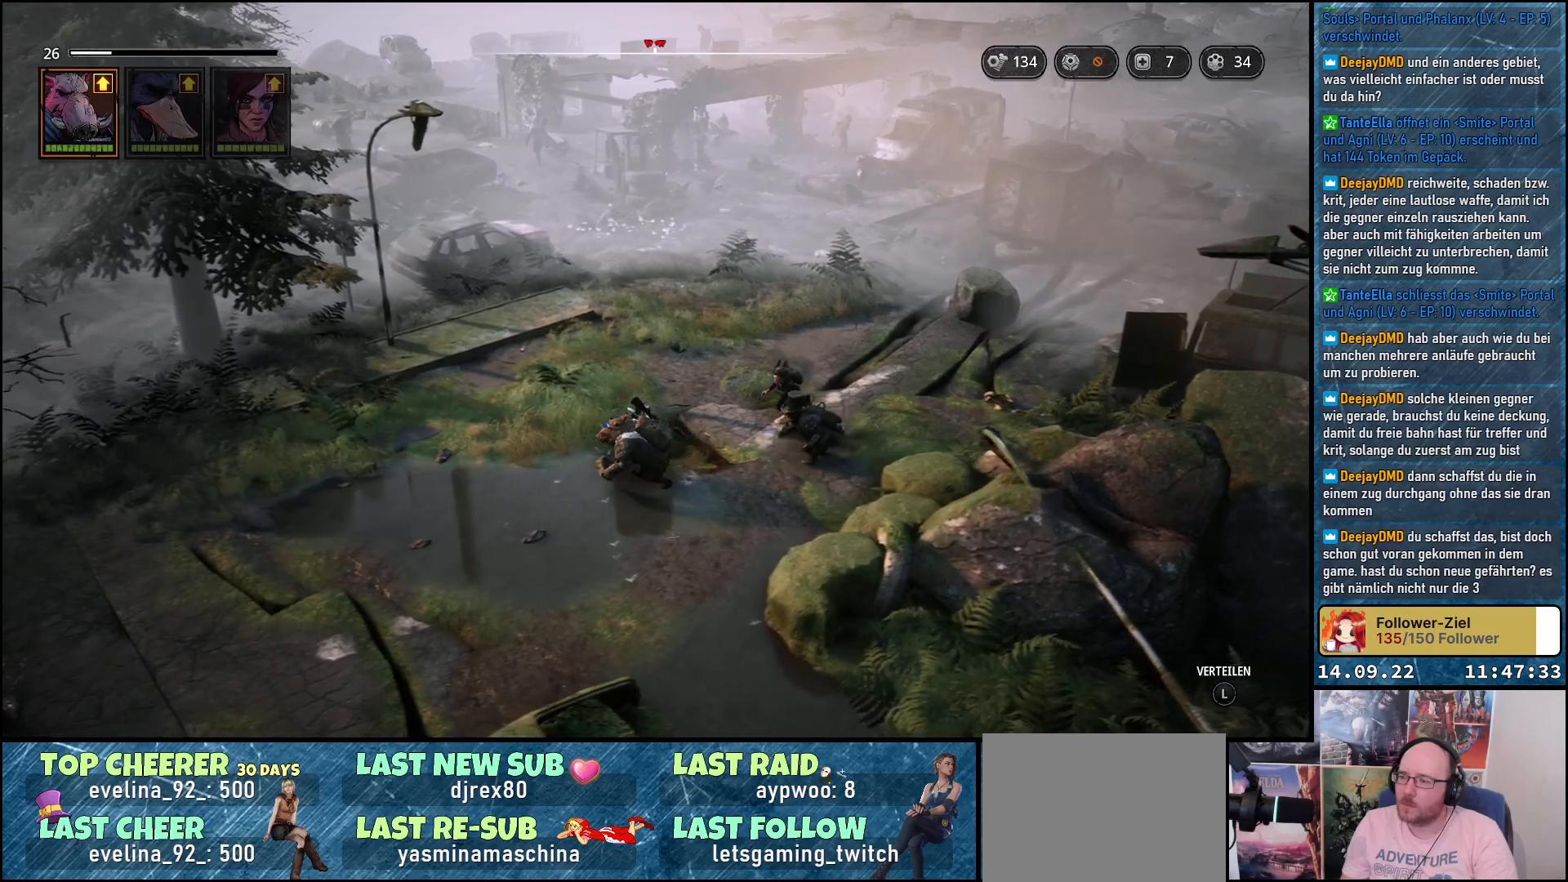
{"buttons": [], "left_stick": "down-left", "right_stick": "down-right", "events": []}
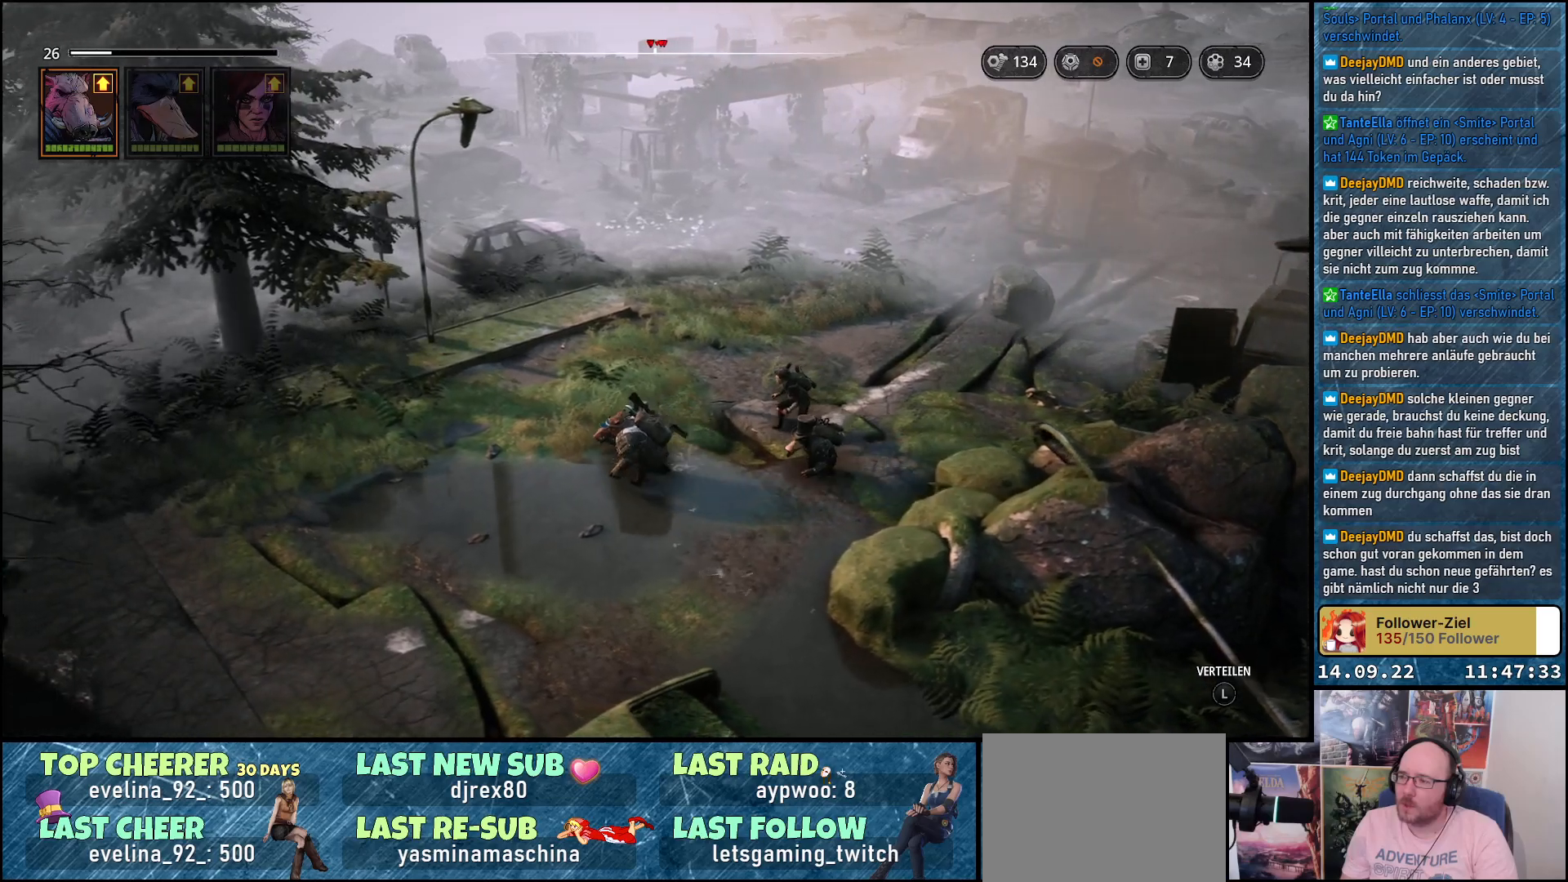
{"buttons": [], "left_stick": "down-left", "right_stick": "down-right", "events": []}
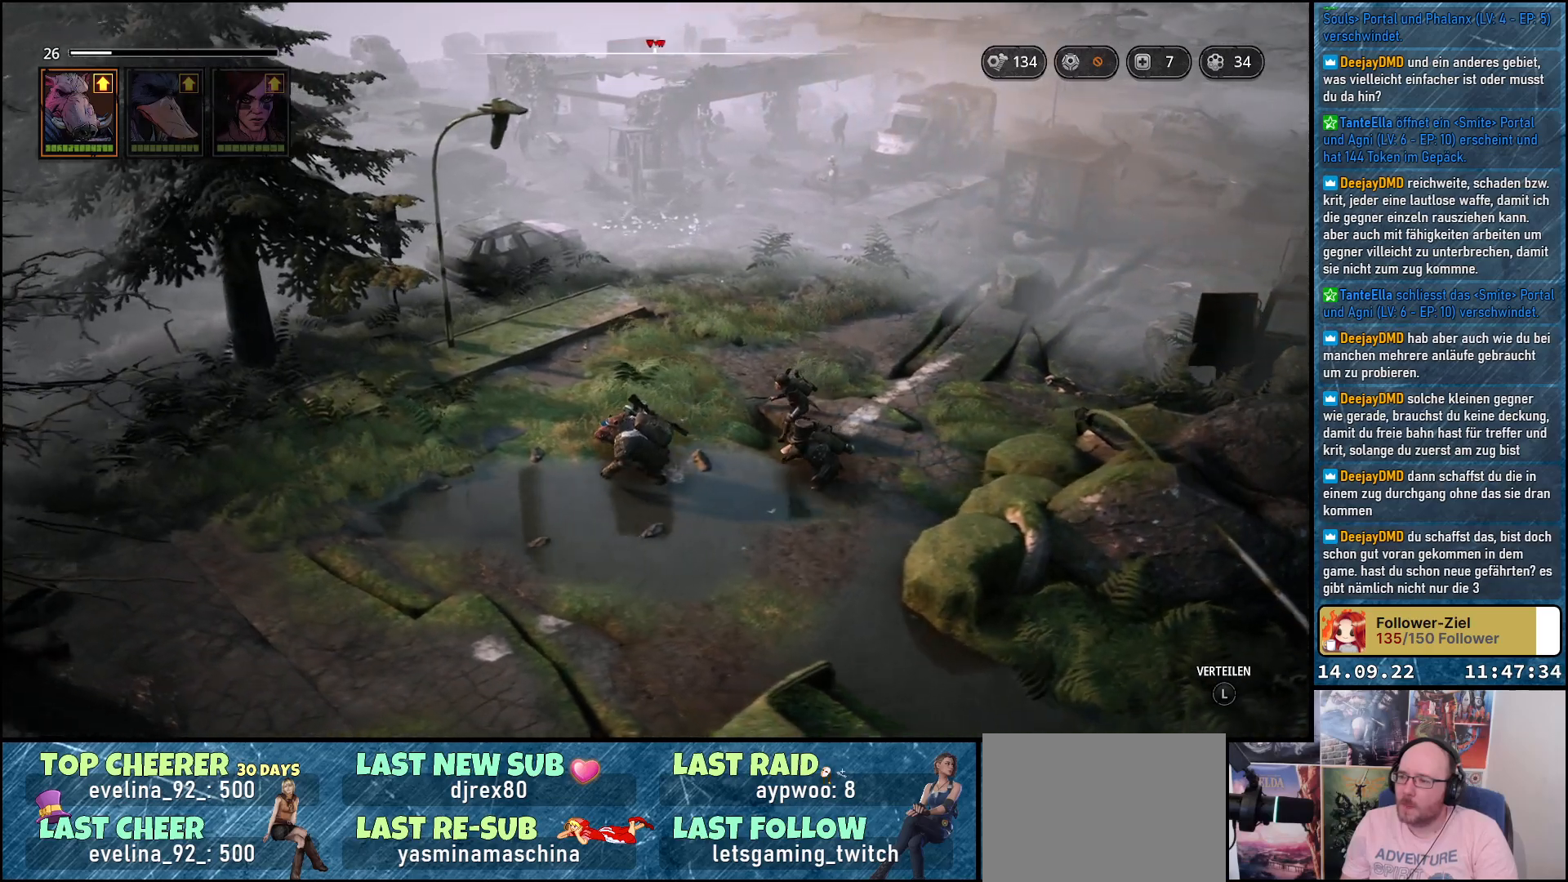
{"buttons": [], "left_stick": "down-left", "right_stick": "down-right", "events": []}
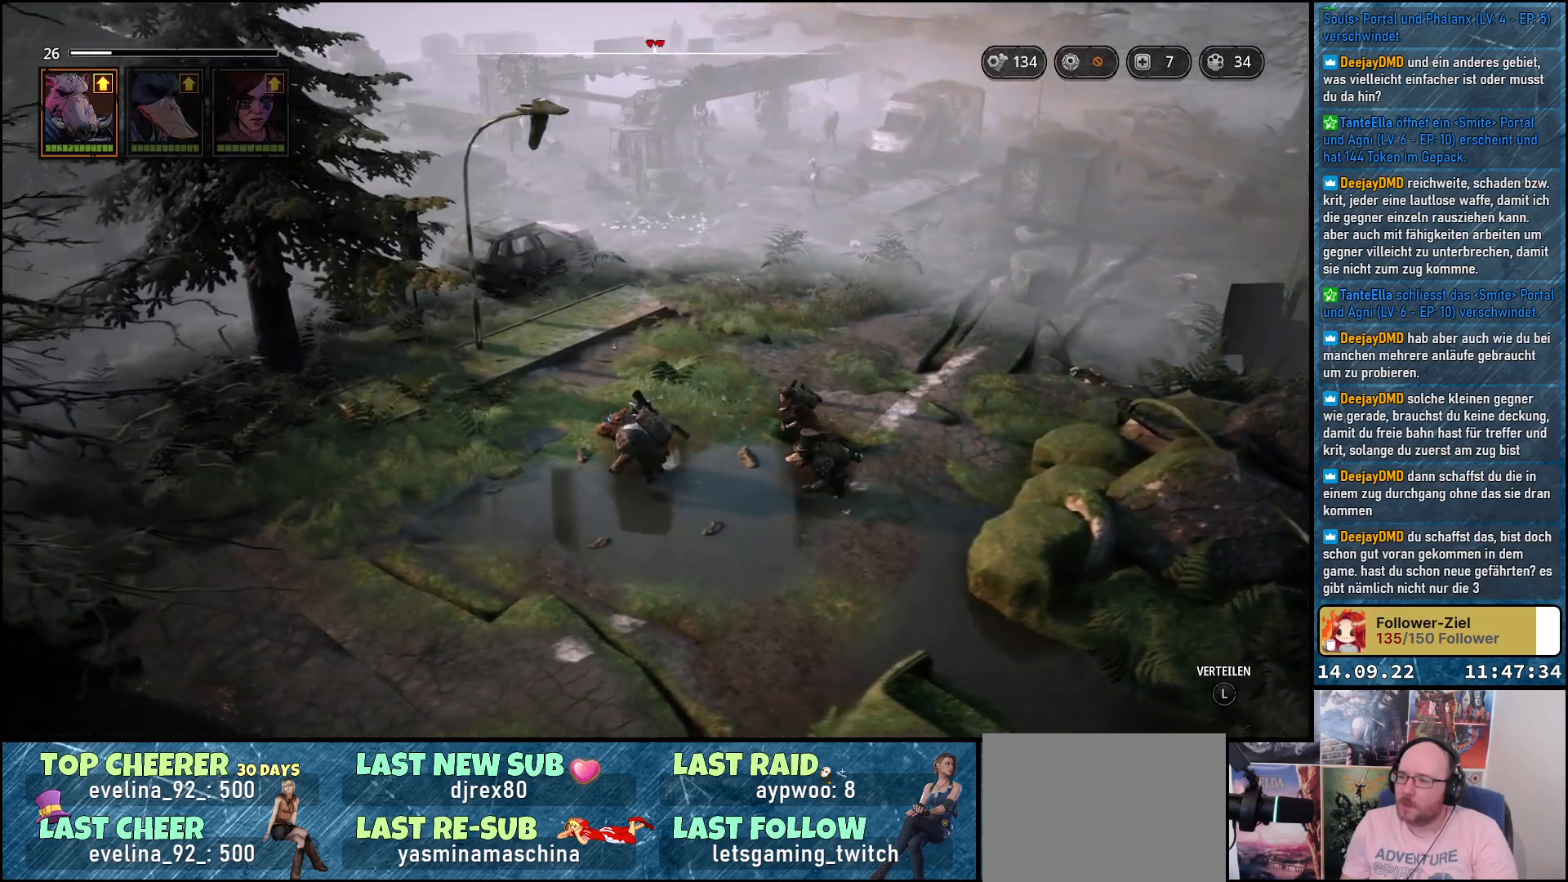
{"buttons": [], "left_stick": "down-left", "right_stick": "down-right", "events": []}
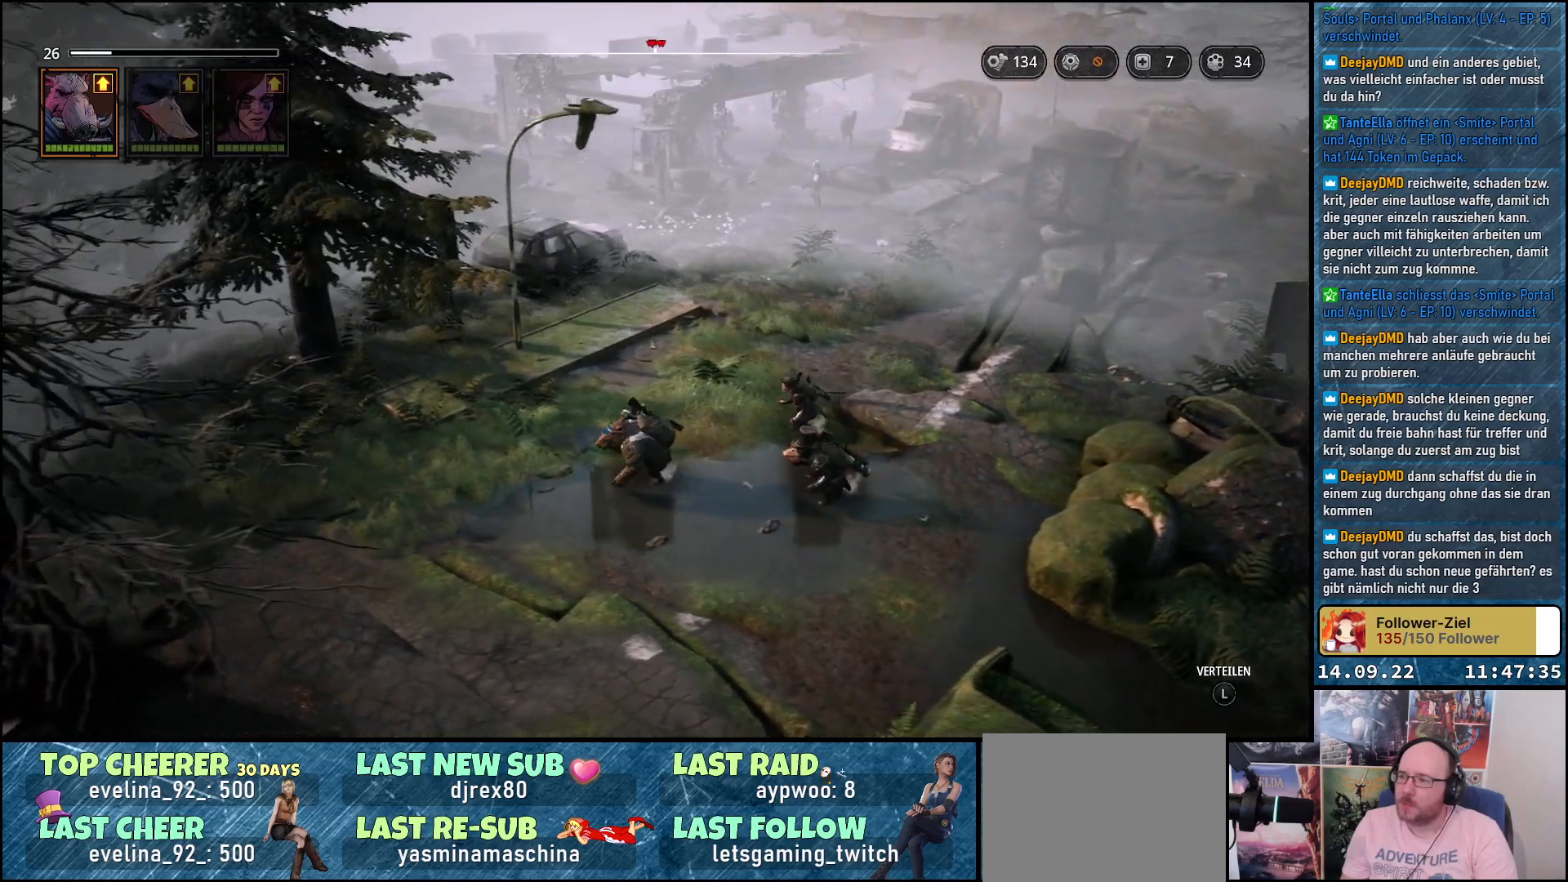
{"buttons": [], "left_stick": "down-left", "right_stick": "center", "events": [[400, "right_stick", "center"]]}
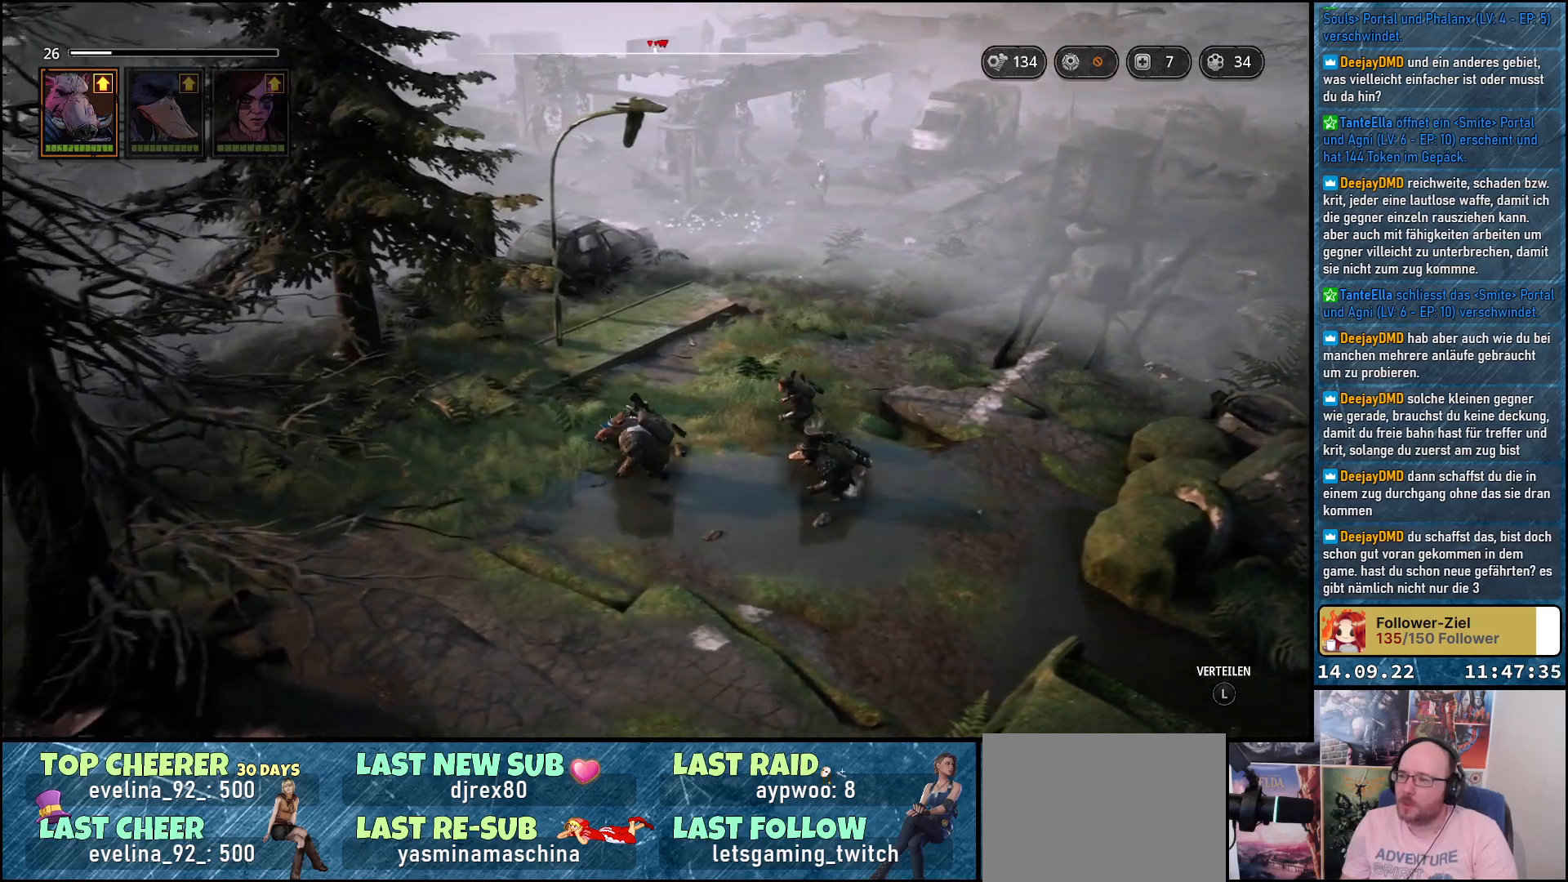
{"buttons": [], "left_stick": "down-left", "right_stick": "center", "events": []}
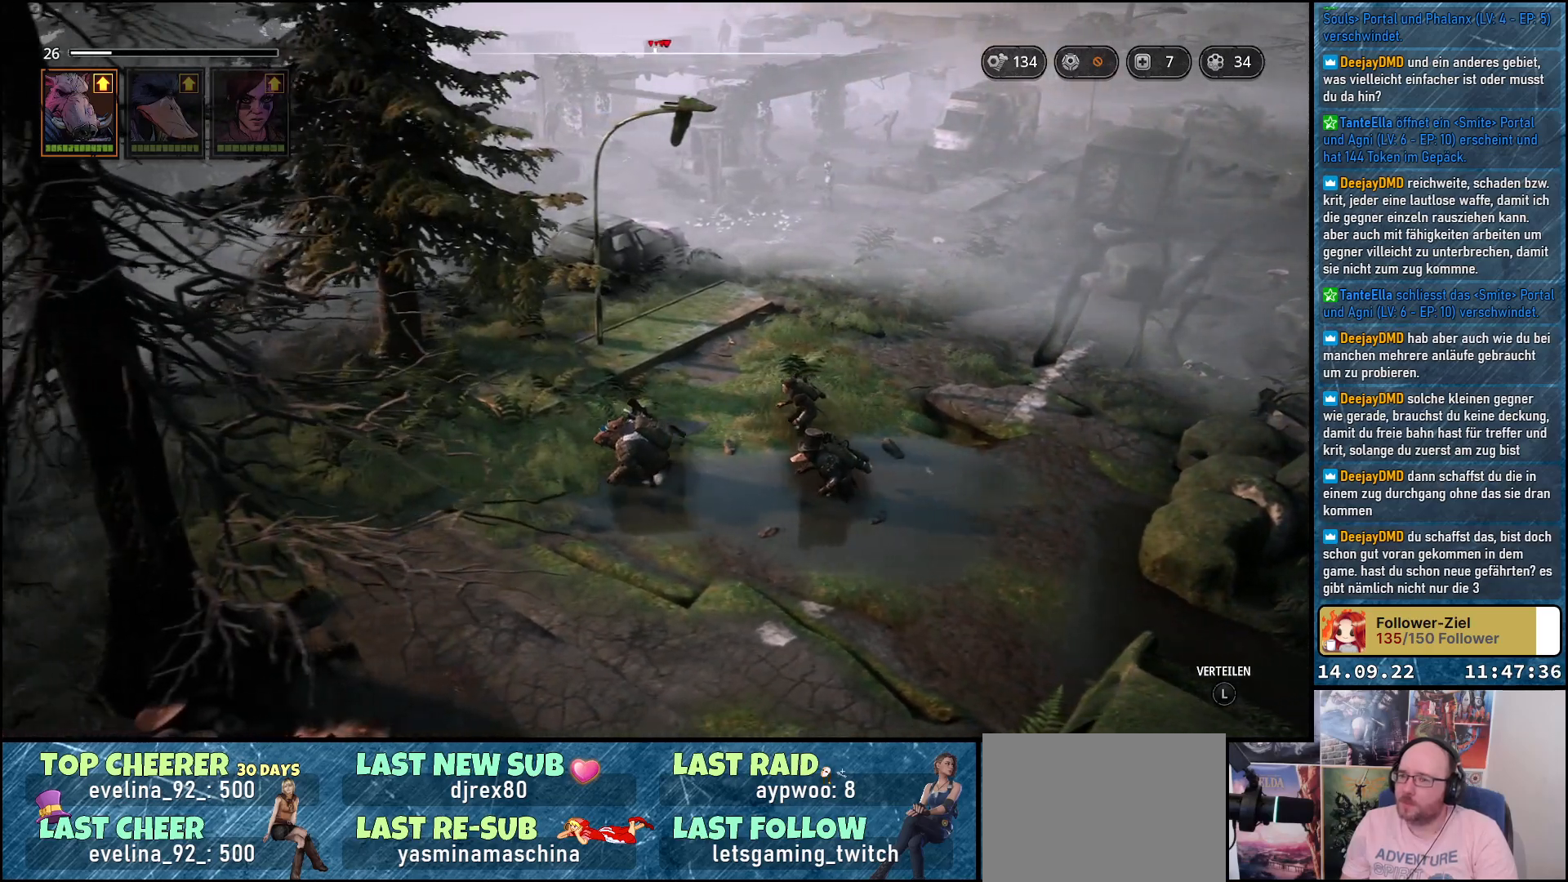
{"buttons": [], "left_stick": "left", "right_stick": "center", "events": [[317, "left_stick", "left"]]}
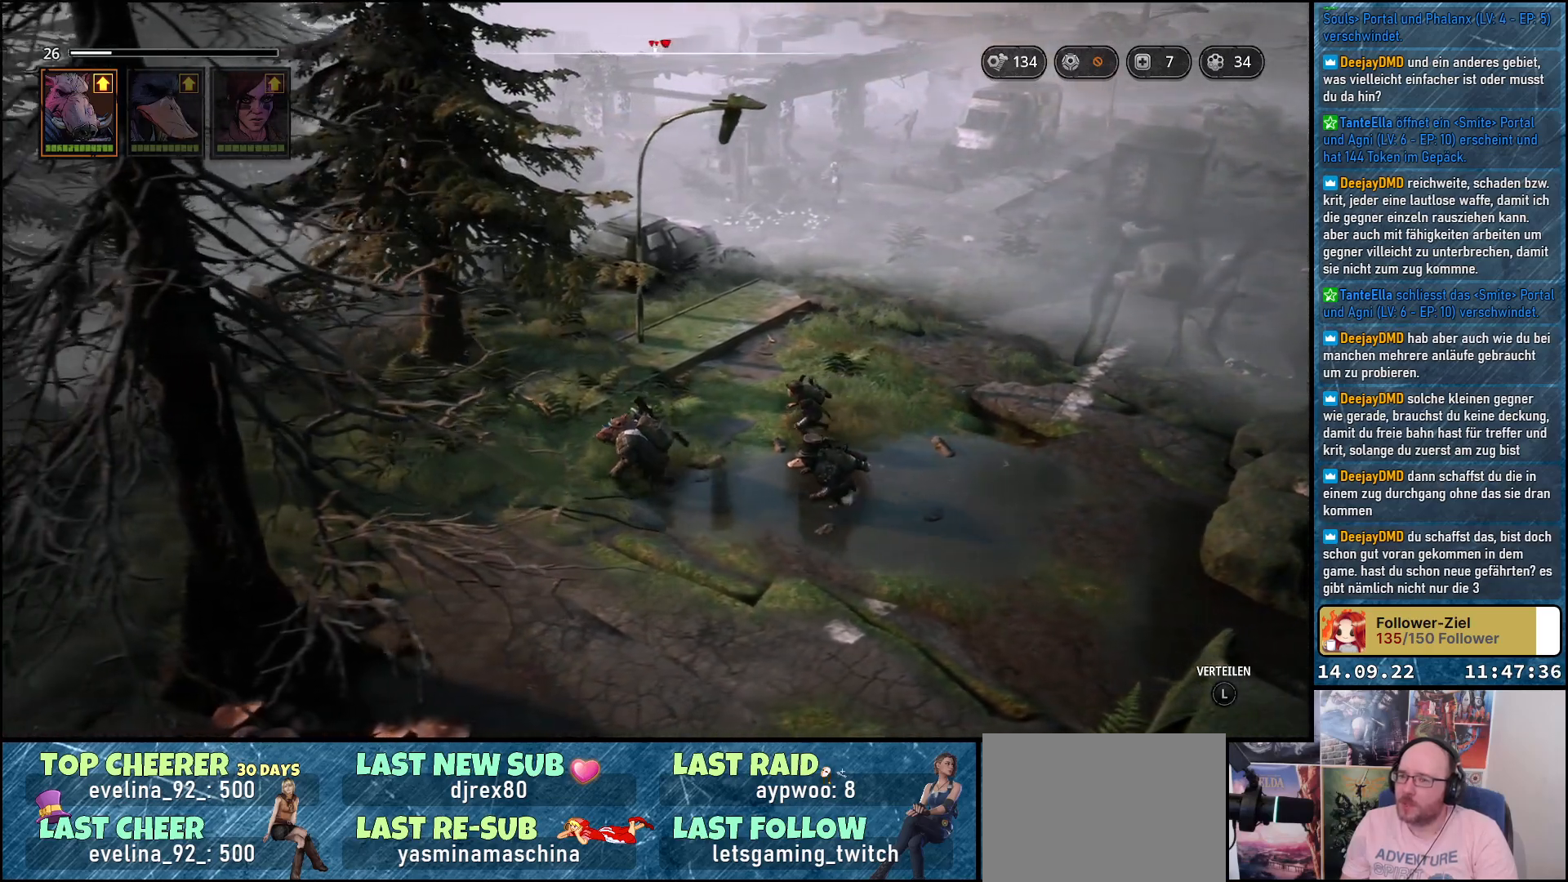
{"buttons": [], "left_stick": "left", "right_stick": "center", "events": []}
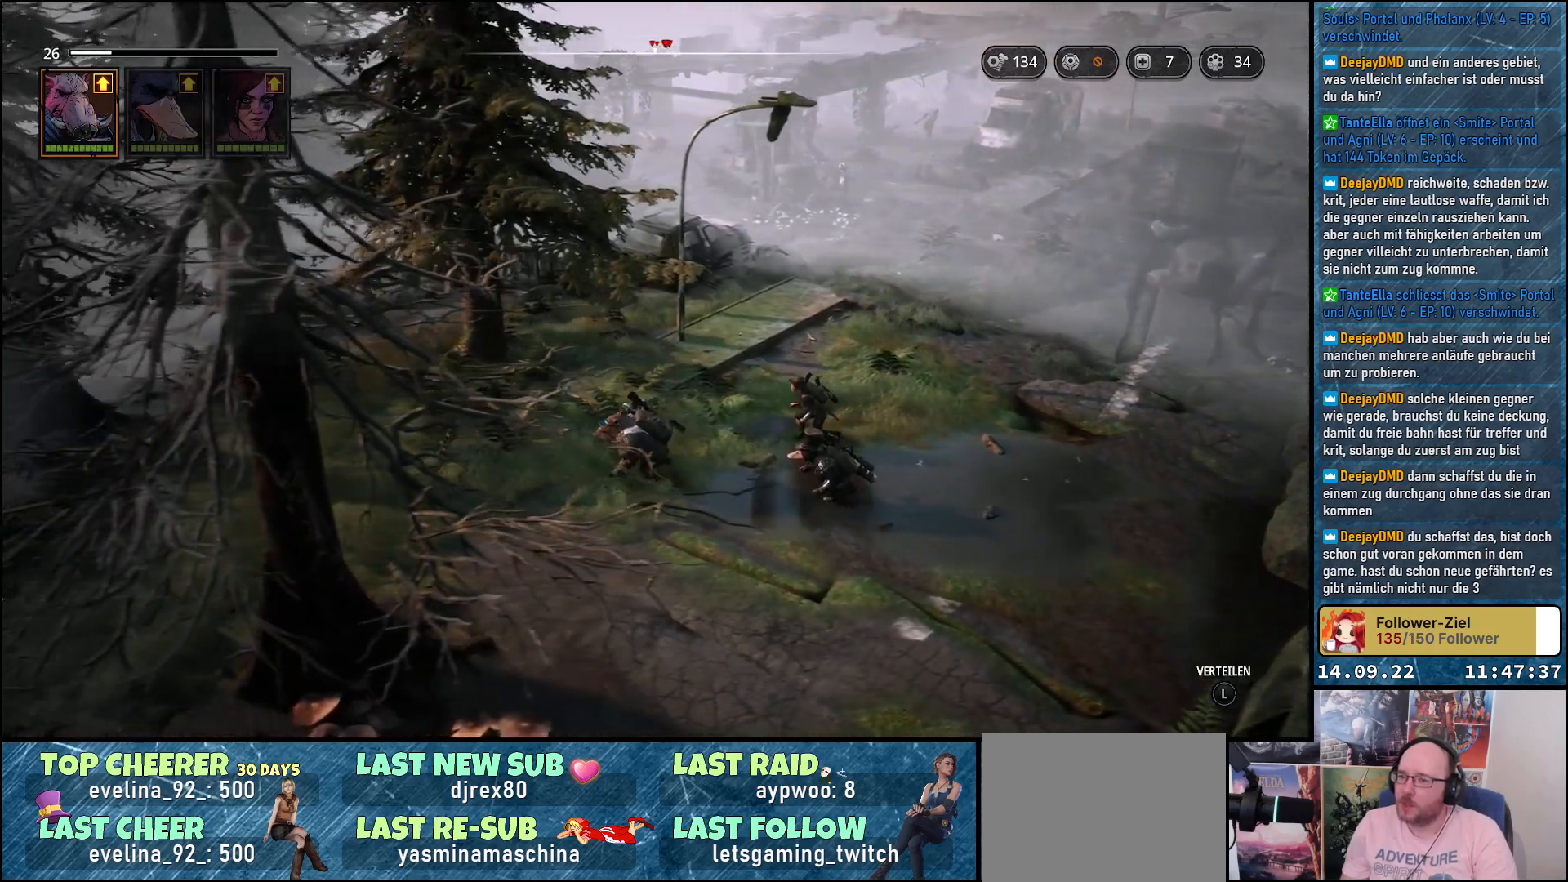
{"buttons": [], "left_stick": "left", "right_stick": "center", "events": []}
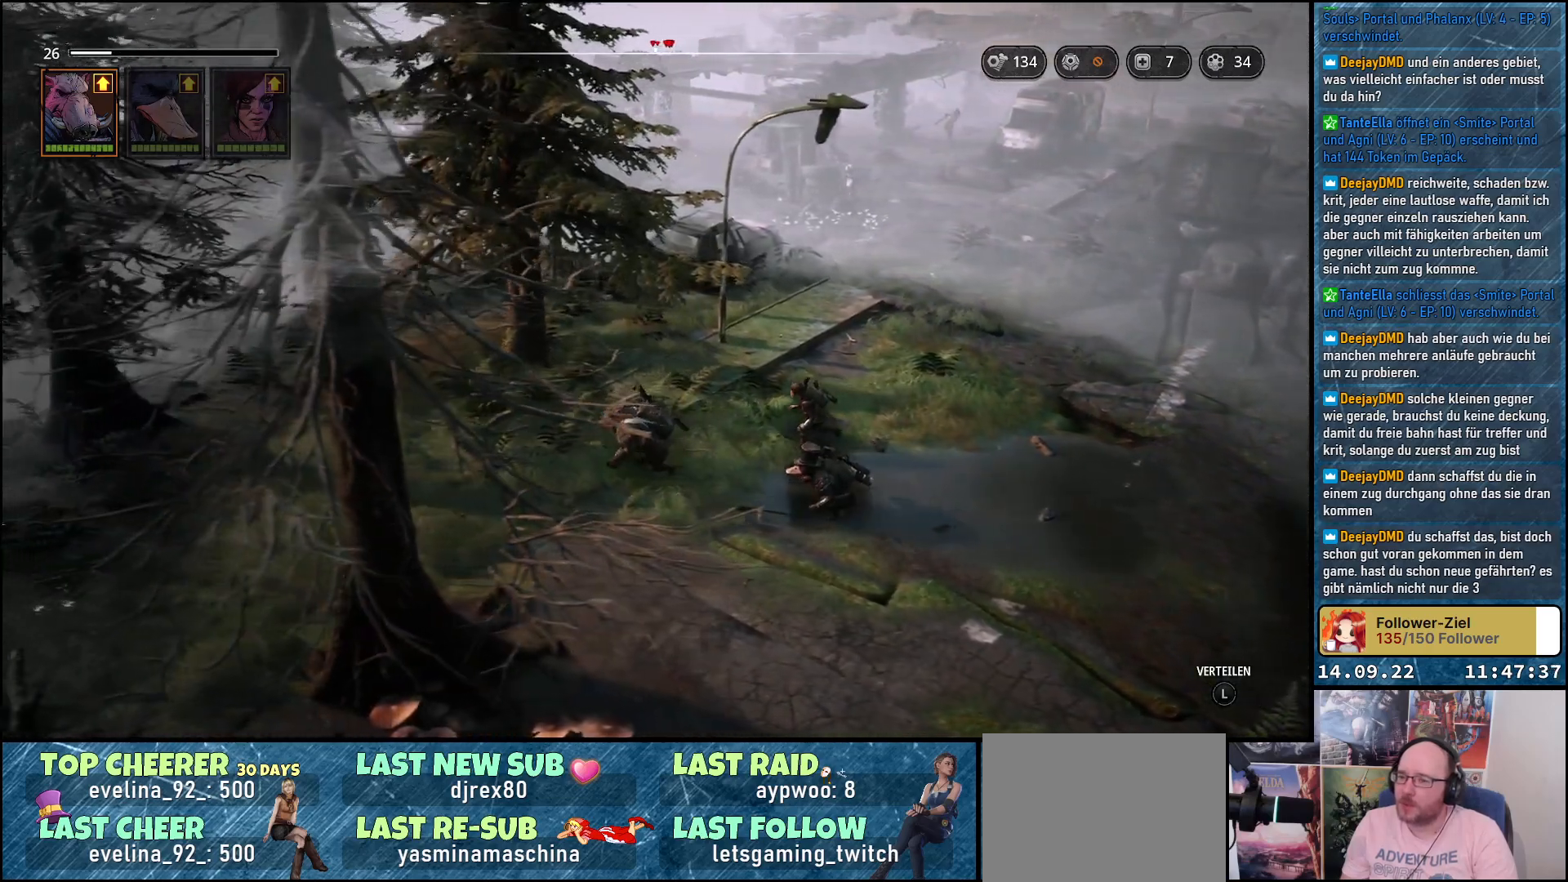
{"buttons": [], "left_stick": "left", "right_stick": "down-right", "events": [[300, "right_stick", "down-right"]]}
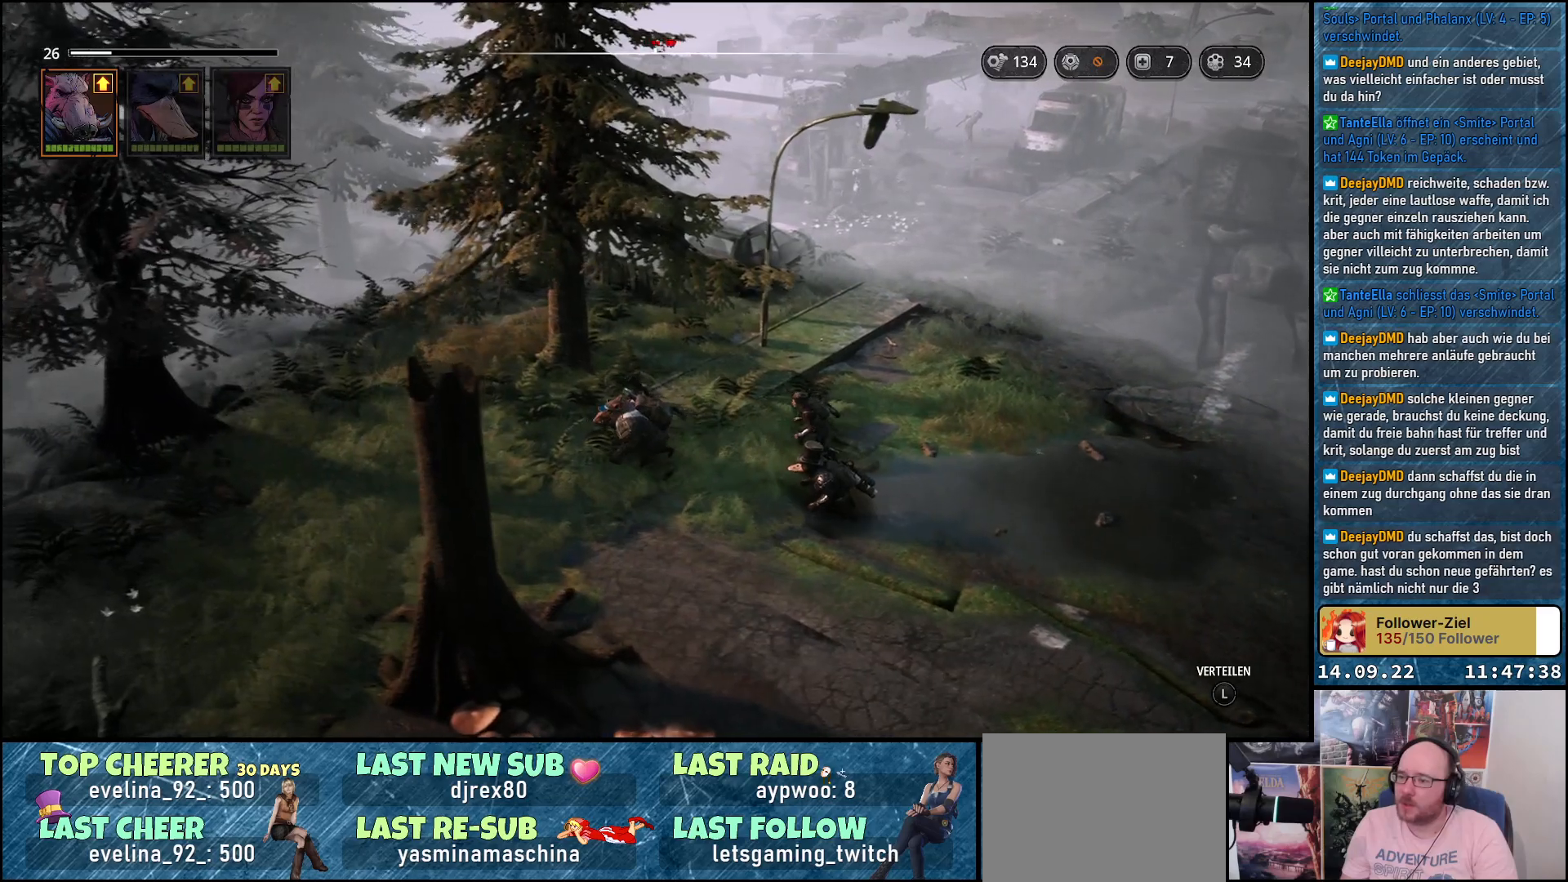
{"buttons": [], "left_stick": "down", "right_stick": "center", "events": [[167, "left_stick", "down-left"], [350, "right_stick", "center"], [400, "left_stick", "down"]]}
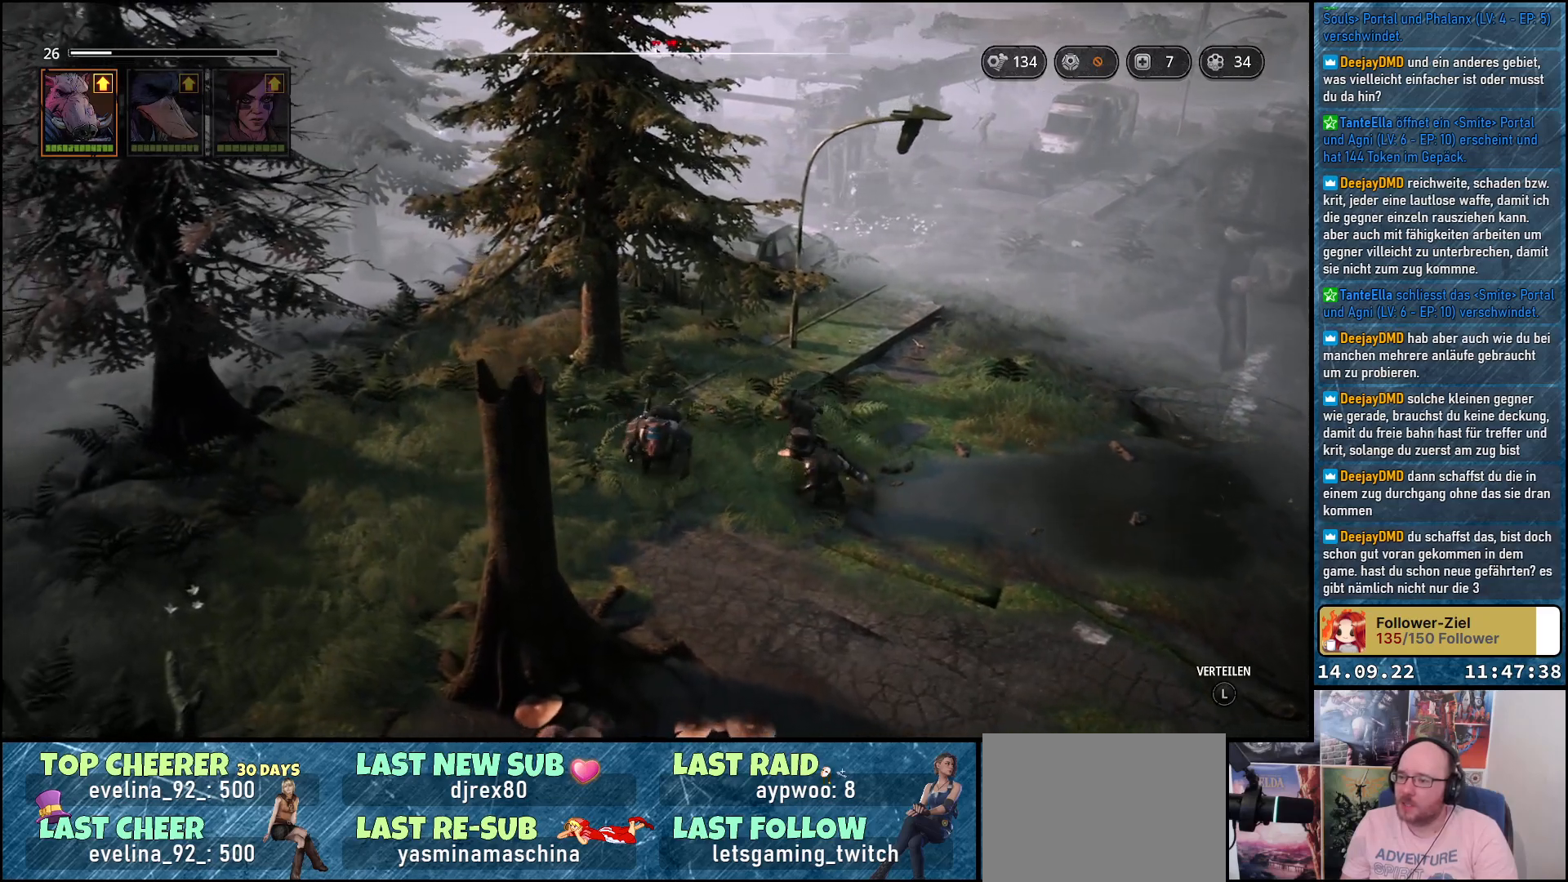
{"buttons": [], "left_stick": "down", "right_stick": "left", "events": [[367, "right_stick", "down-left"], [467, "right_stick", "left"]]}
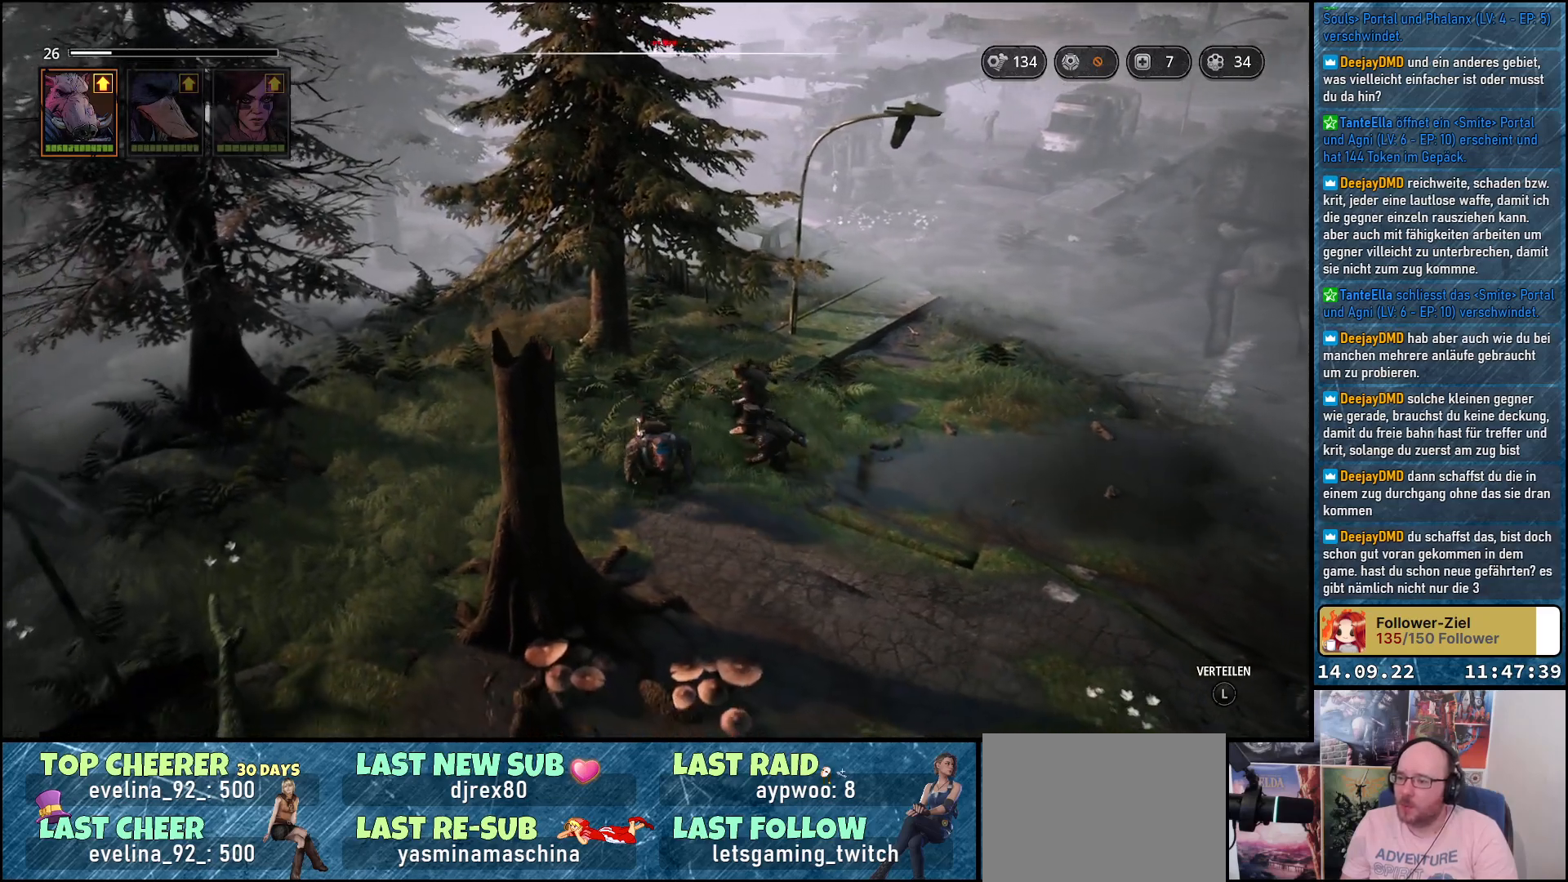
{"buttons": [], "left_stick": "down-right", "right_stick": "left", "events": [[417, "left_stick", "down-right"]]}
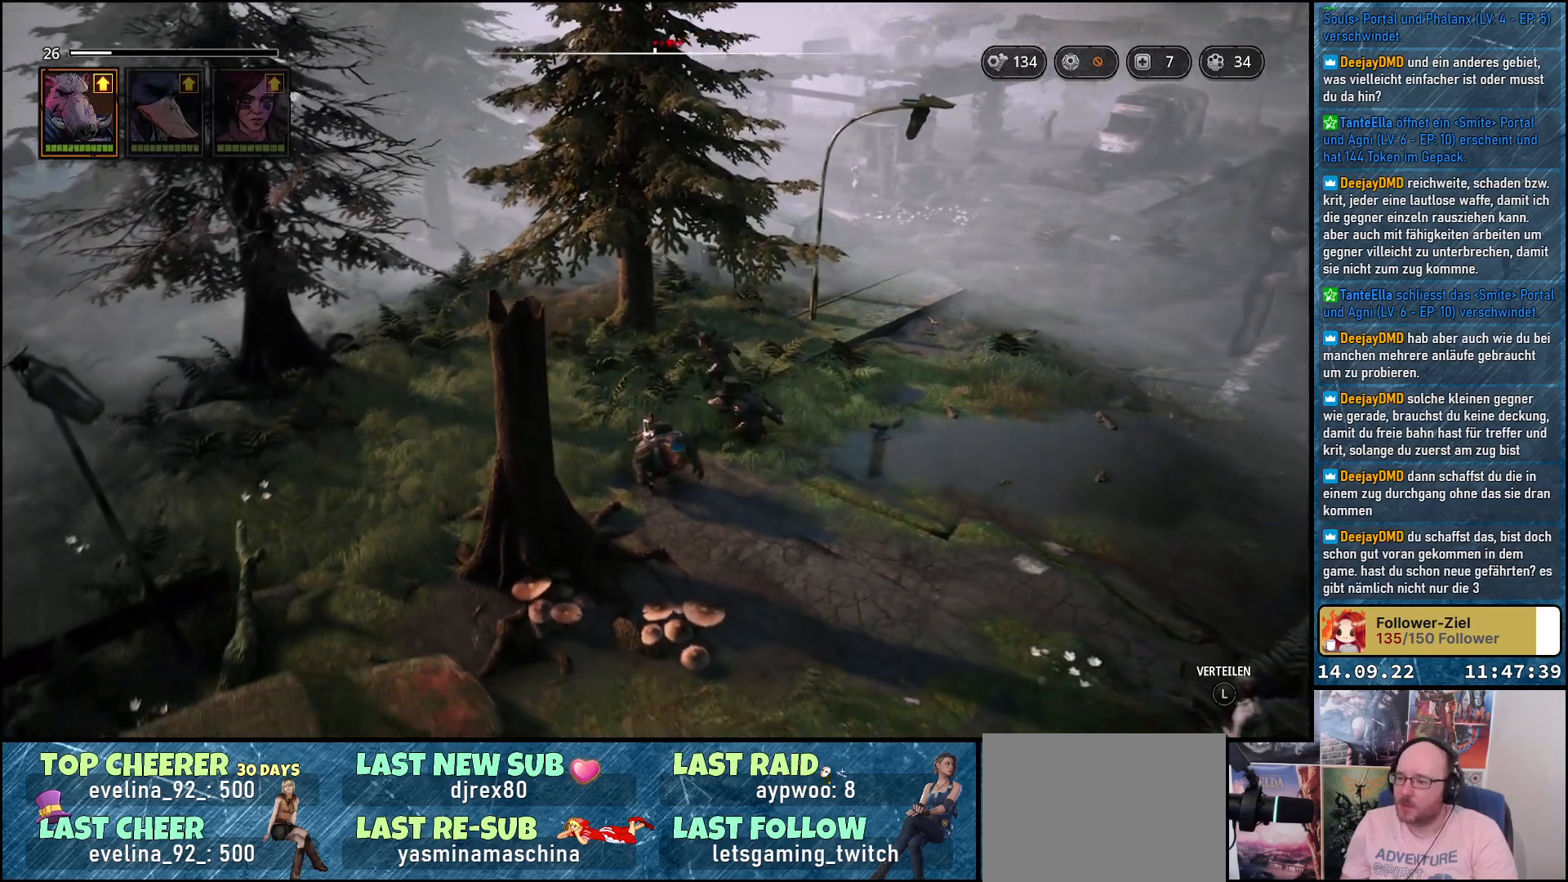
{"buttons": [], "left_stick": "down", "right_stick": "center", "events": [[217, "left_stick", "down"], [367, "right_stick", "center"]]}
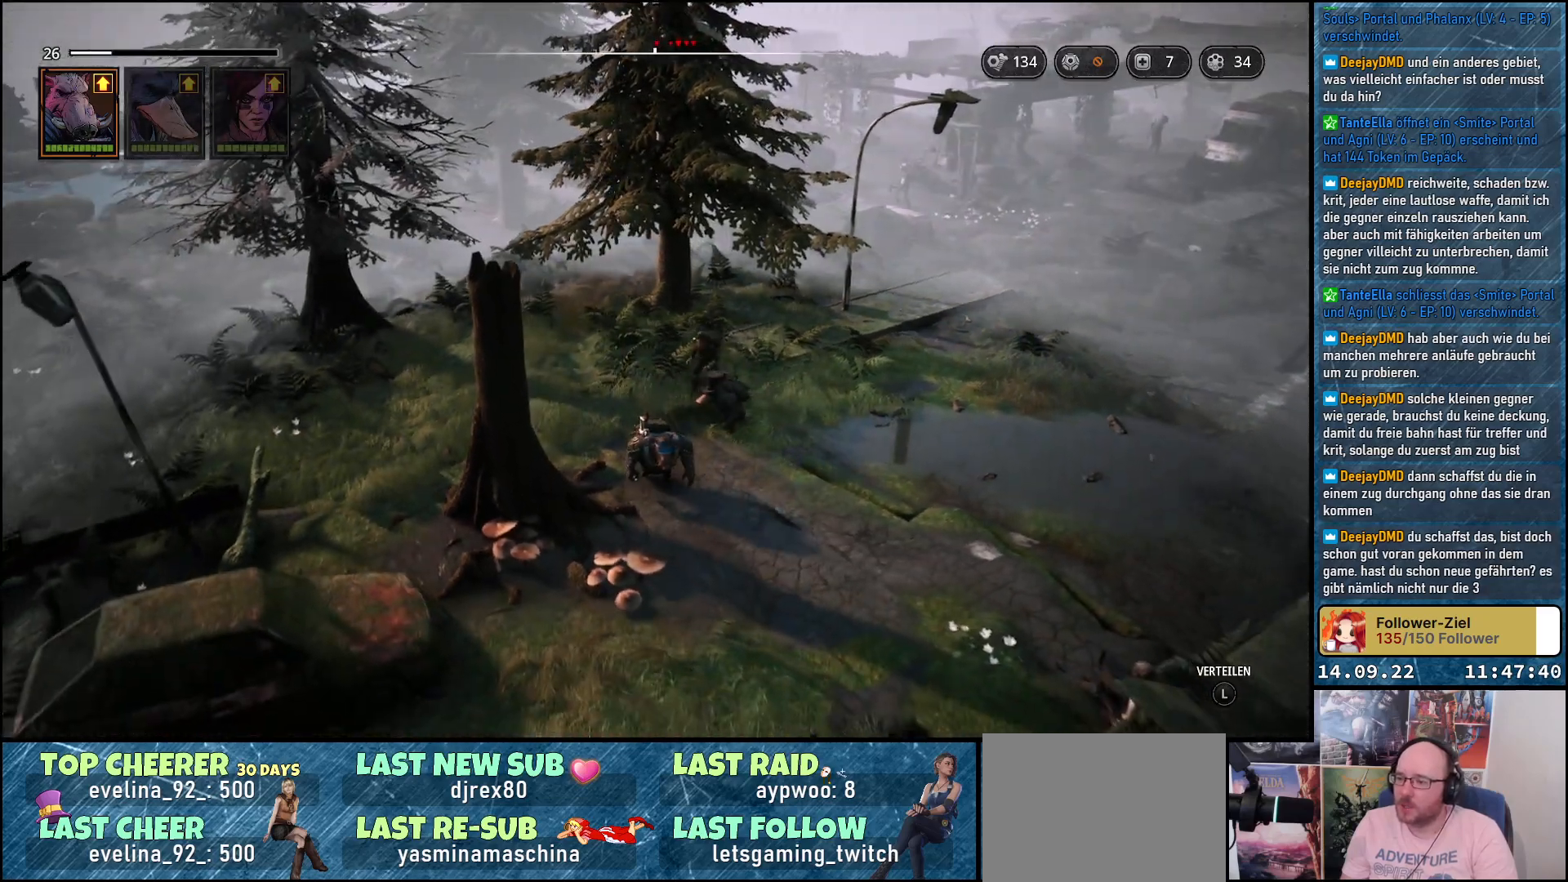
{"buttons": [], "left_stick": "down", "right_stick": "down-right", "events": [[50, "right_stick", "down-right"]]}
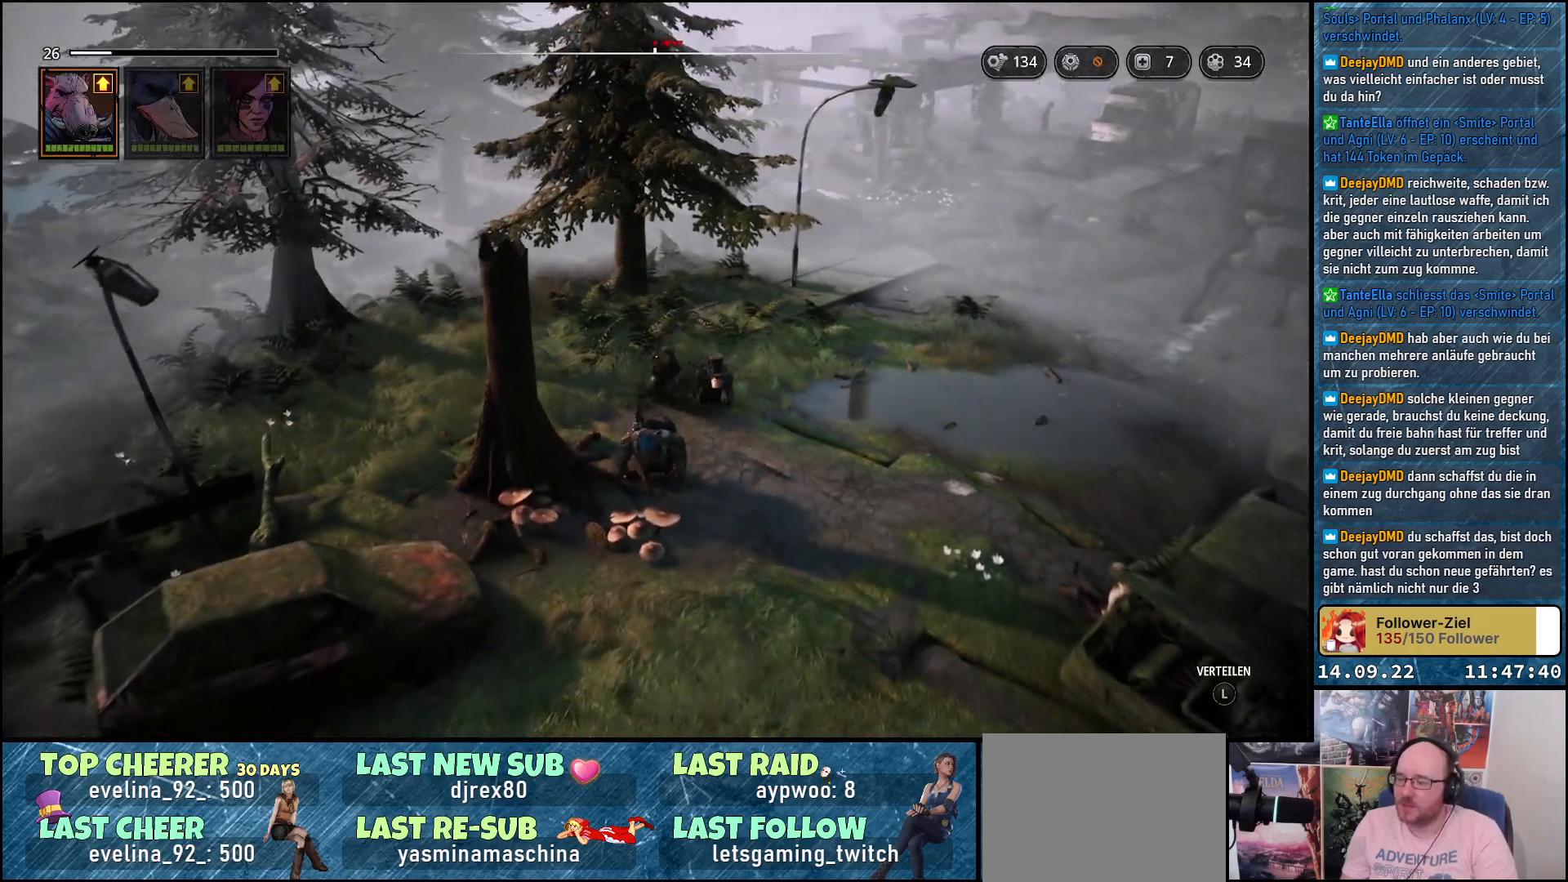
{"buttons": [], "left_stick": "center", "right_stick": "center", "events": [[50, "right_stick", "center"], [500, "left_stick", "center"]]}
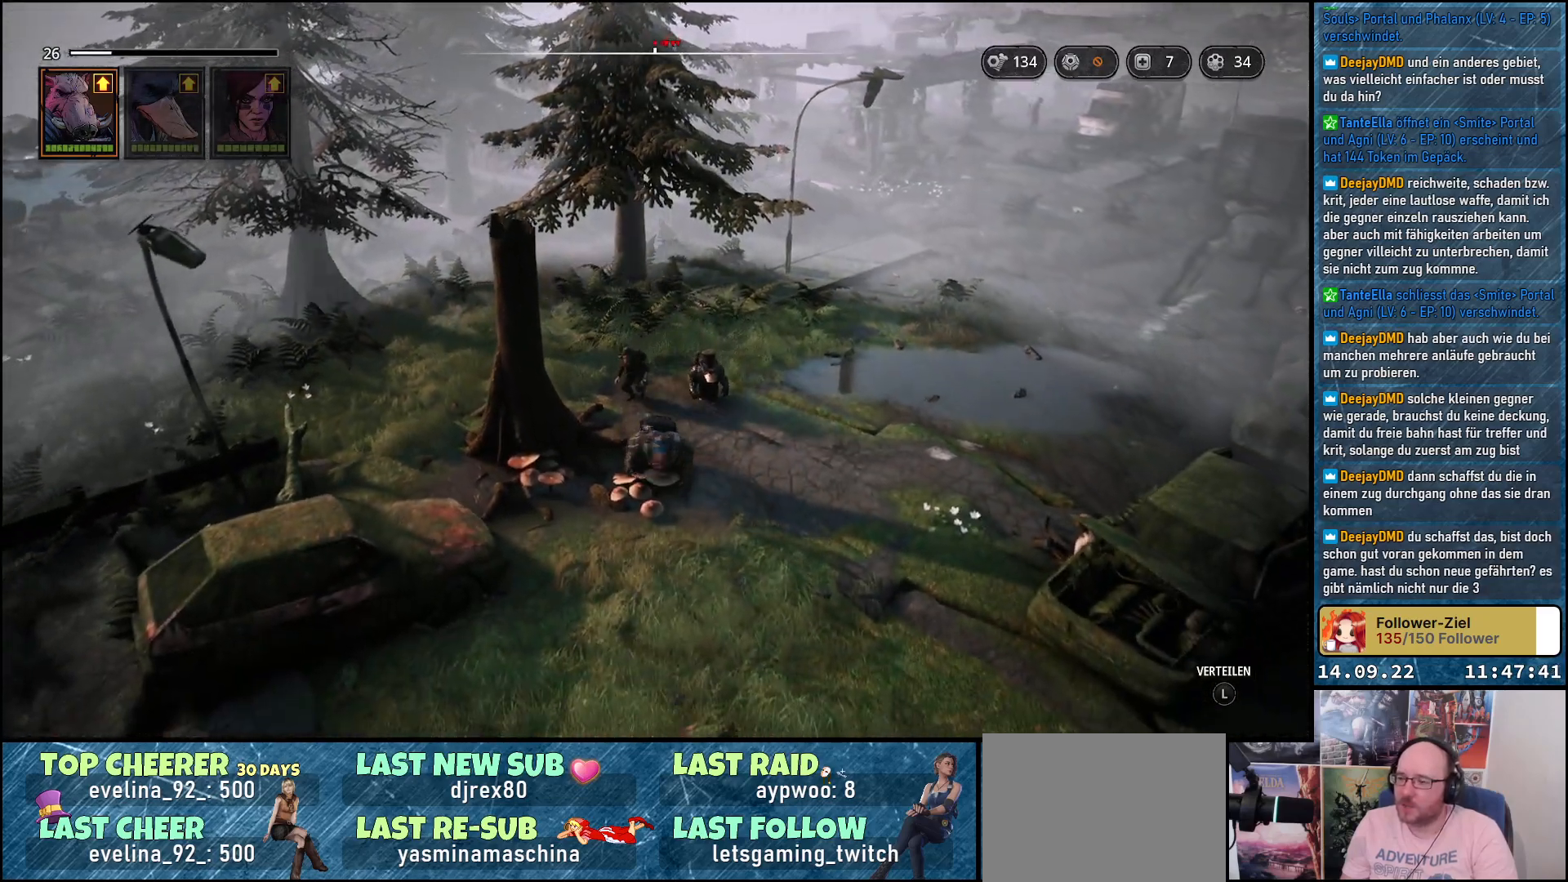
{"buttons": [], "left_stick": "center", "right_stick": "center", "events": [[333, "START", "down"], [400, "START", "up"]]}
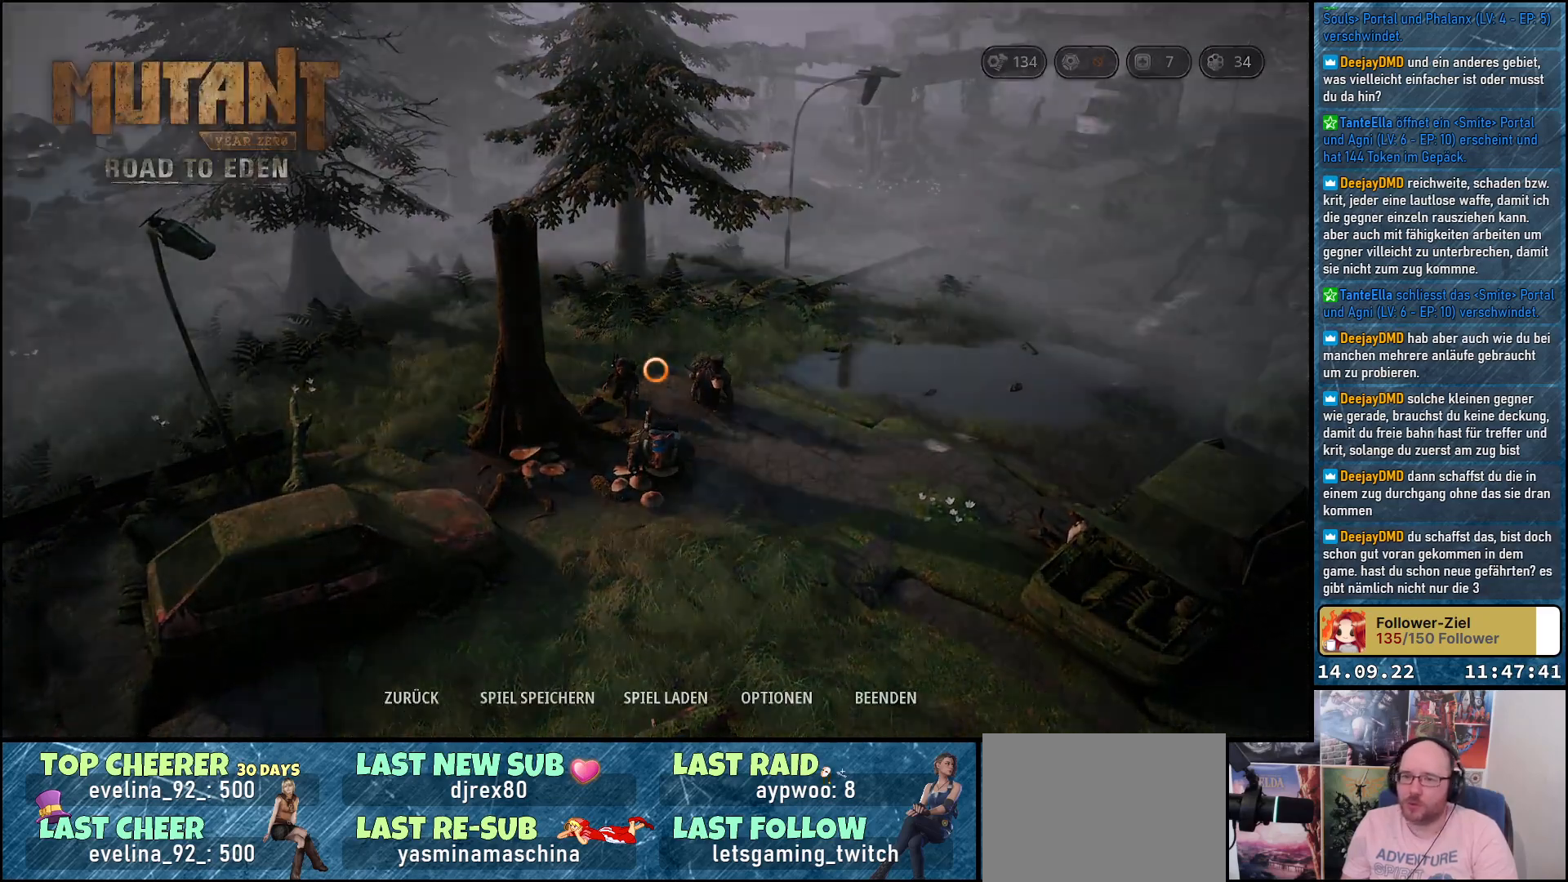
{"buttons": [], "left_stick": "center", "right_stick": "center", "events": []}
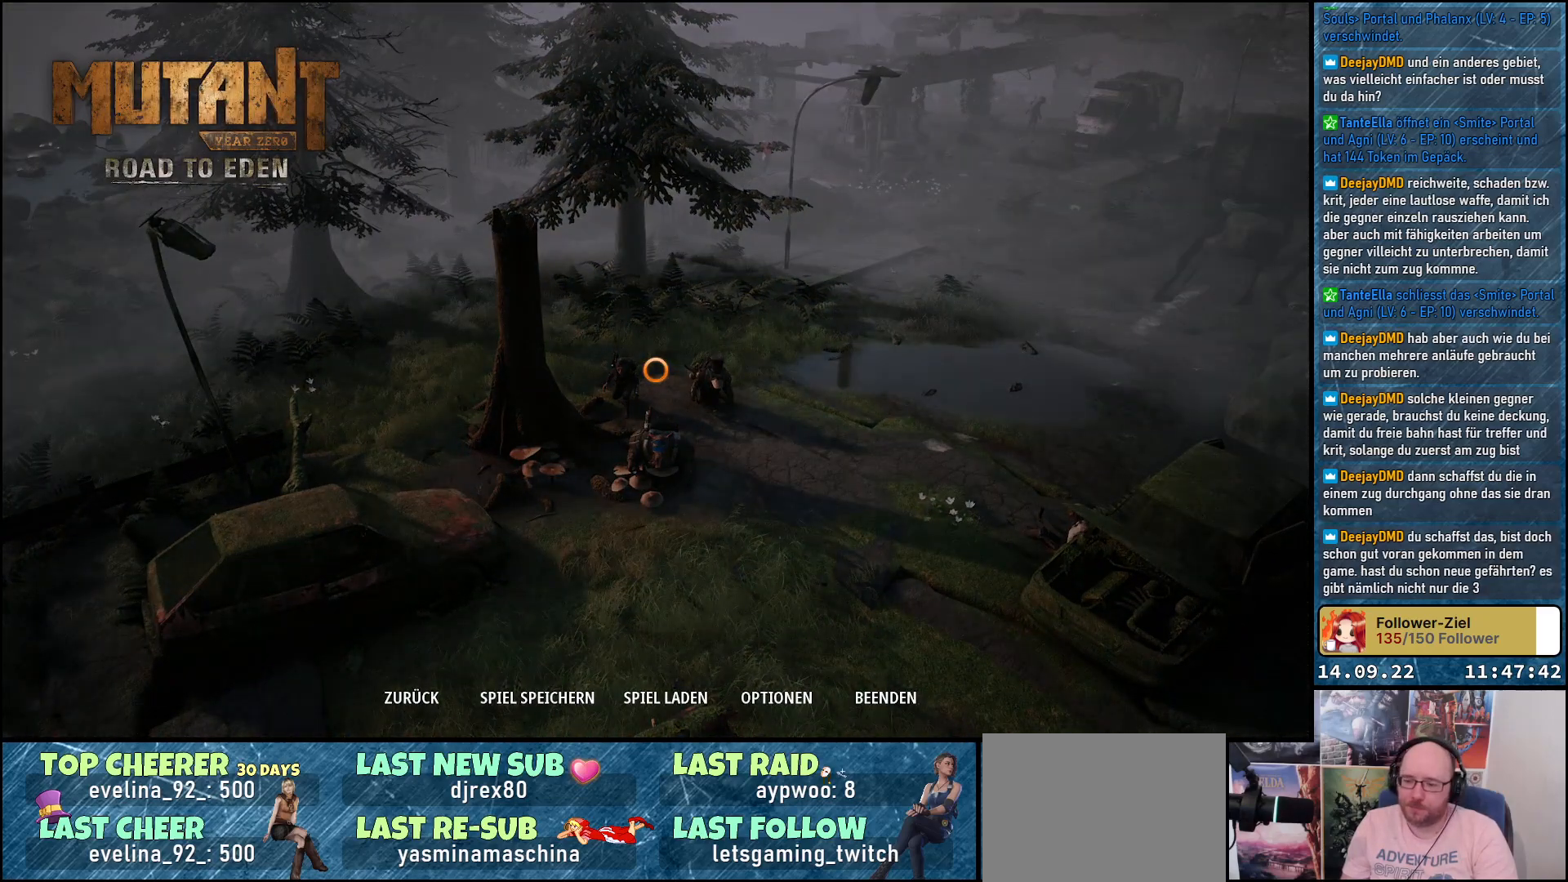
{"buttons": [], "left_stick": "center", "right_stick": "center", "events": []}
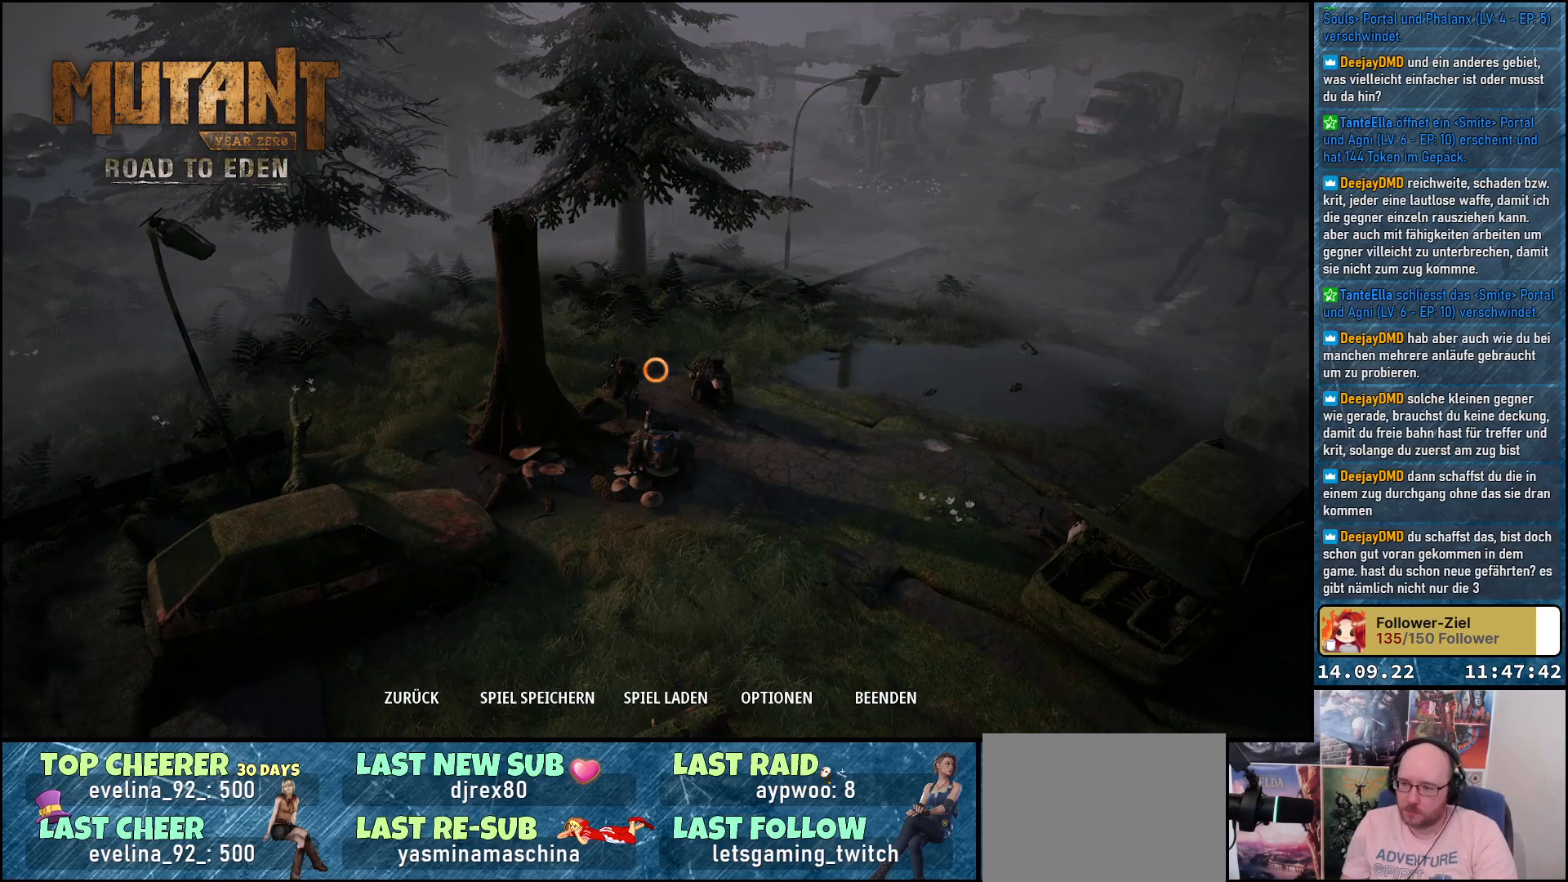
{"buttons": [], "left_stick": "center", "right_stick": "center", "events": [[83, "B", "down"], [167, "B", "up"], [333, "SELECT", "down"], [450, "SELECT", "up"]]}
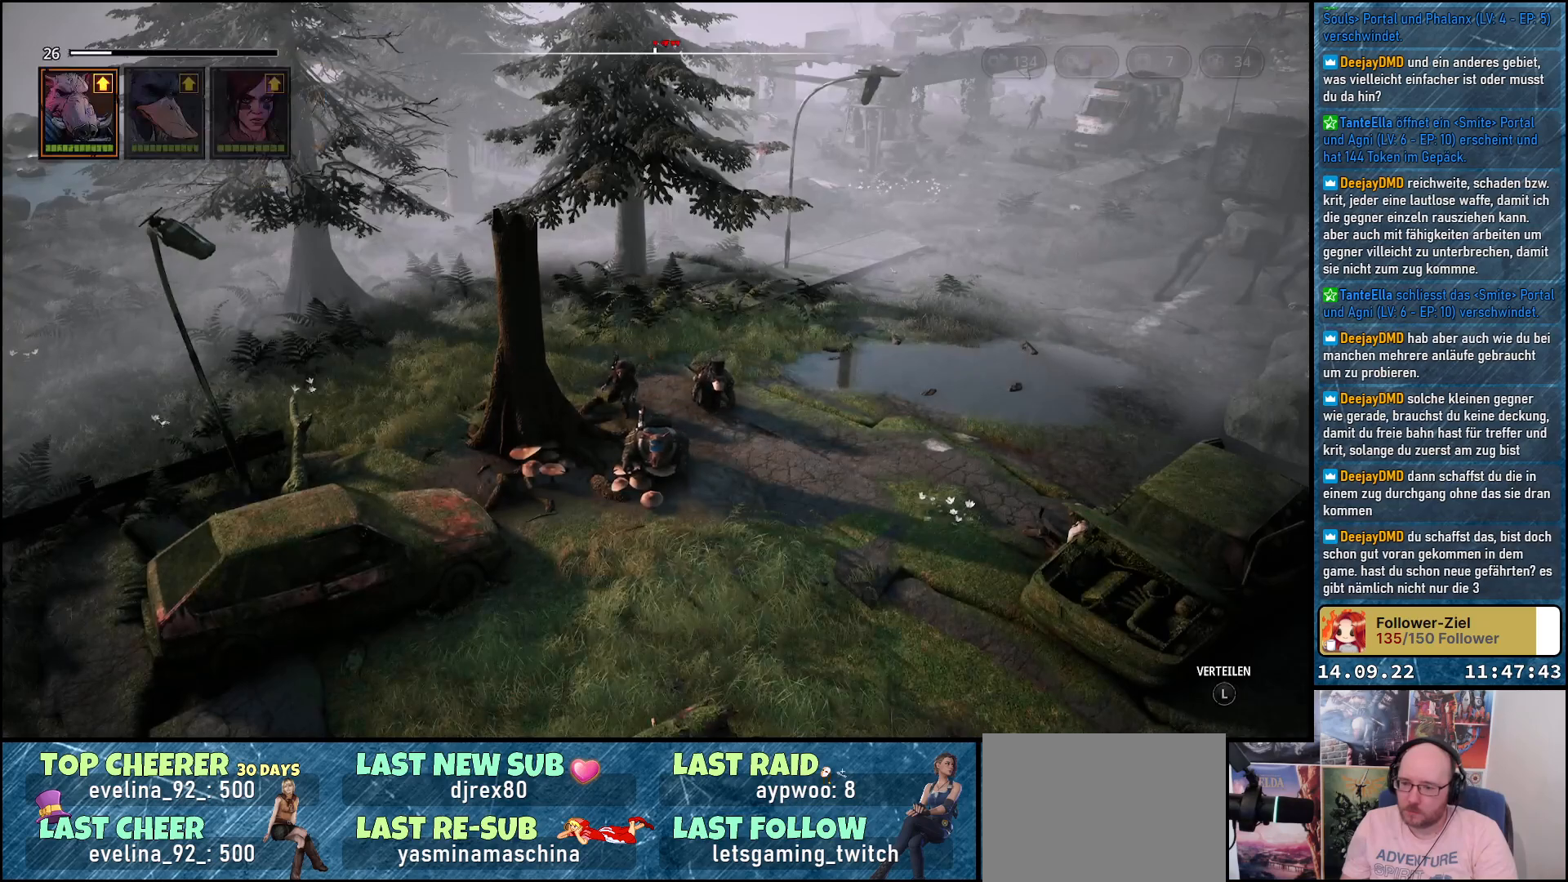
{"buttons": [], "left_stick": "center", "right_stick": "center", "events": [[350, "SELECT", "down"], [483, "SELECT", "up"]]}
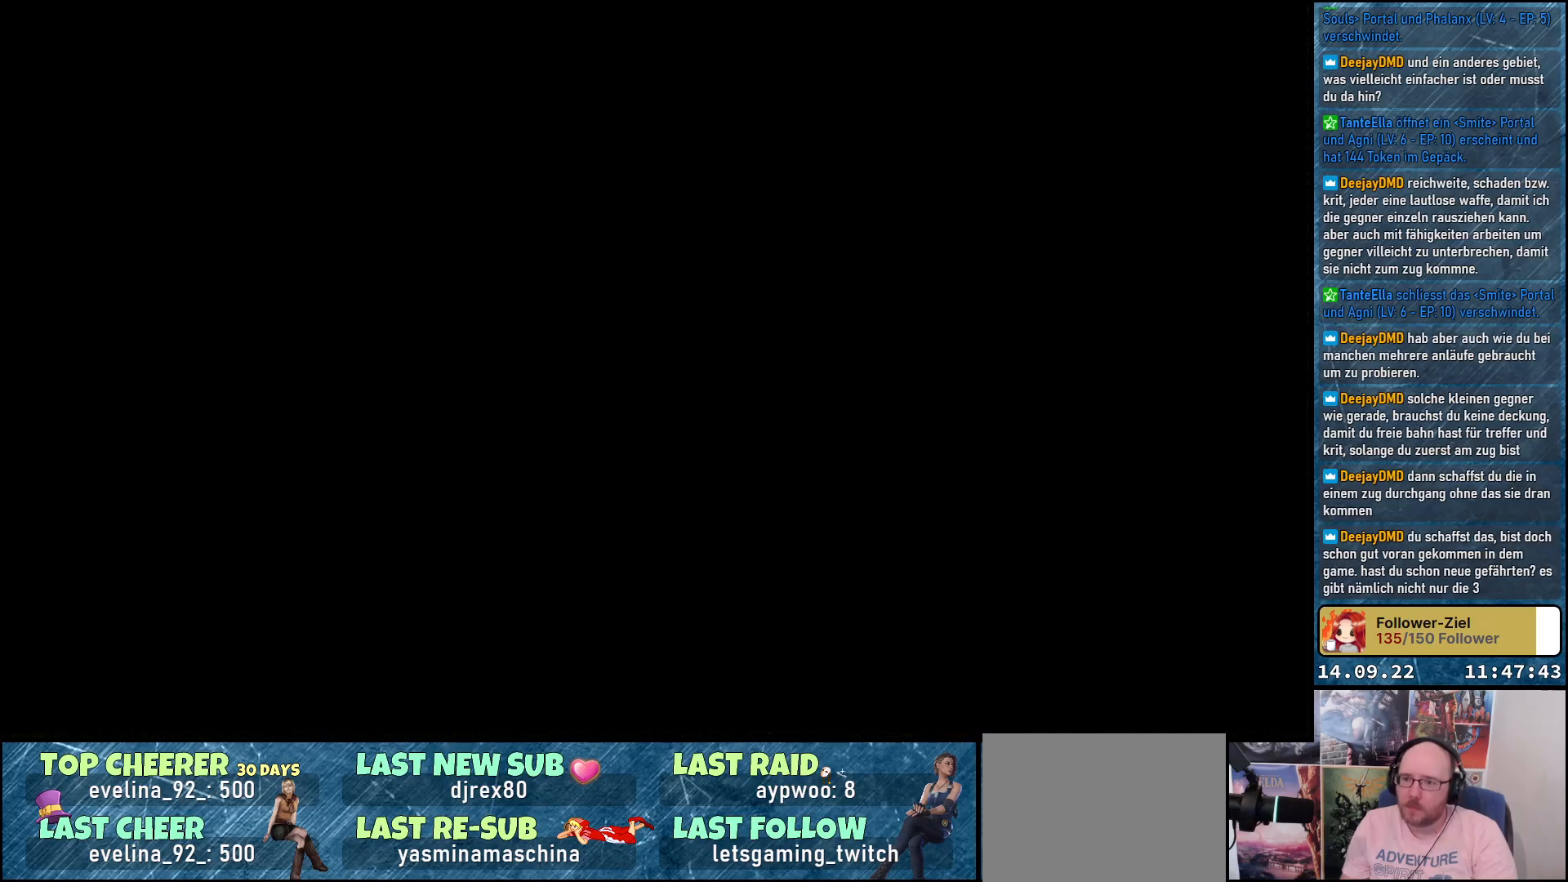
{"buttons": [], "left_stick": "center", "right_stick": "center", "events": []}
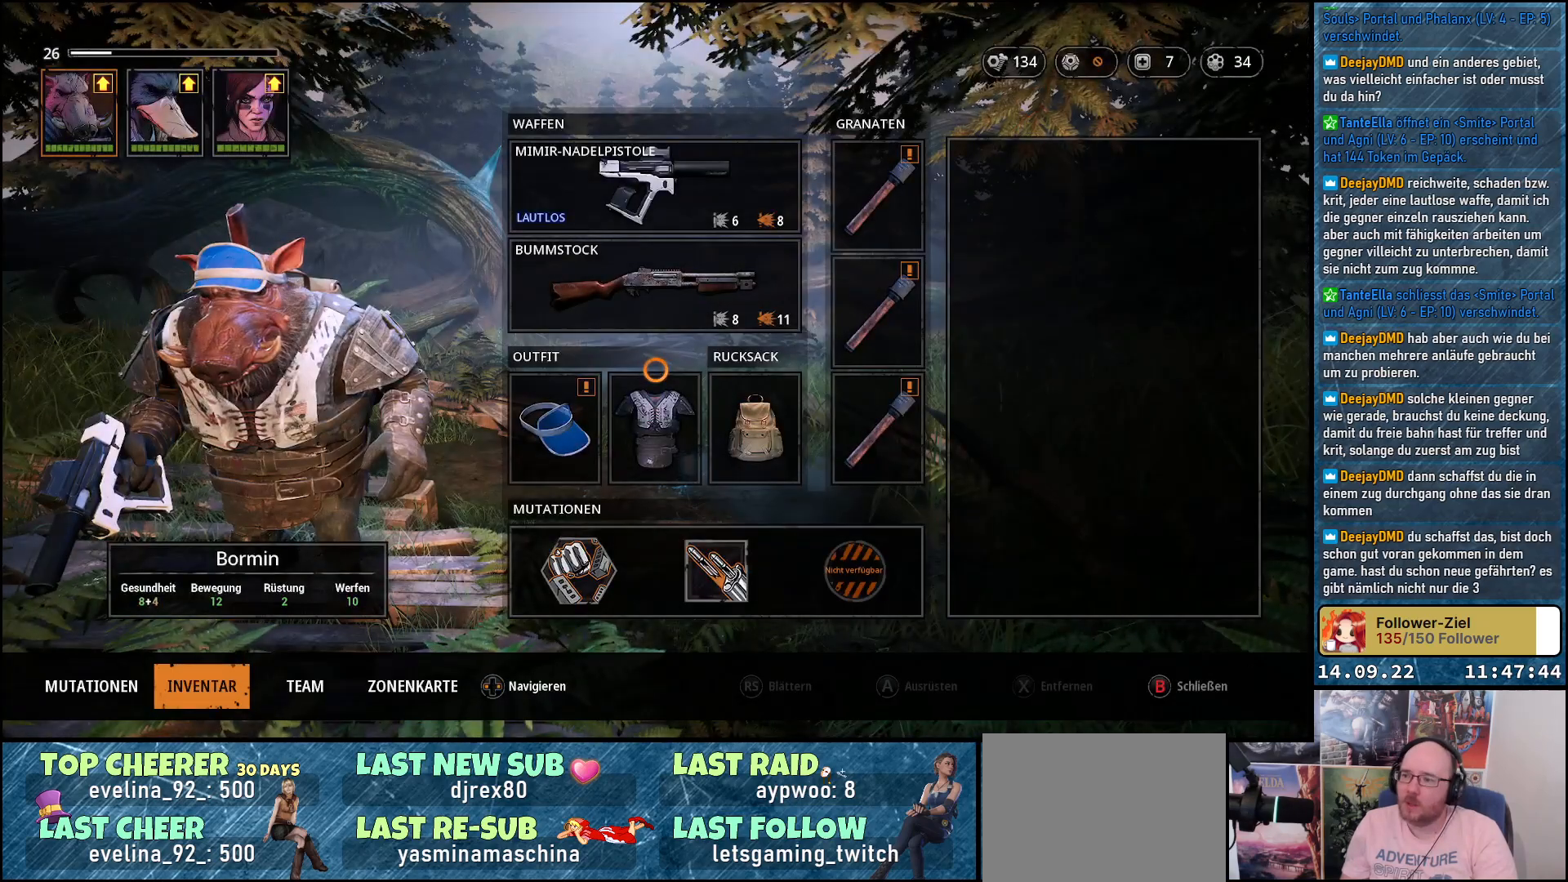
{"buttons": [], "left_stick": "up-left", "right_stick": "center", "events": [[117, "left_stick", "right"], [233, "left_stick", "up-right"], [500, "left_stick", "up-left"]]}
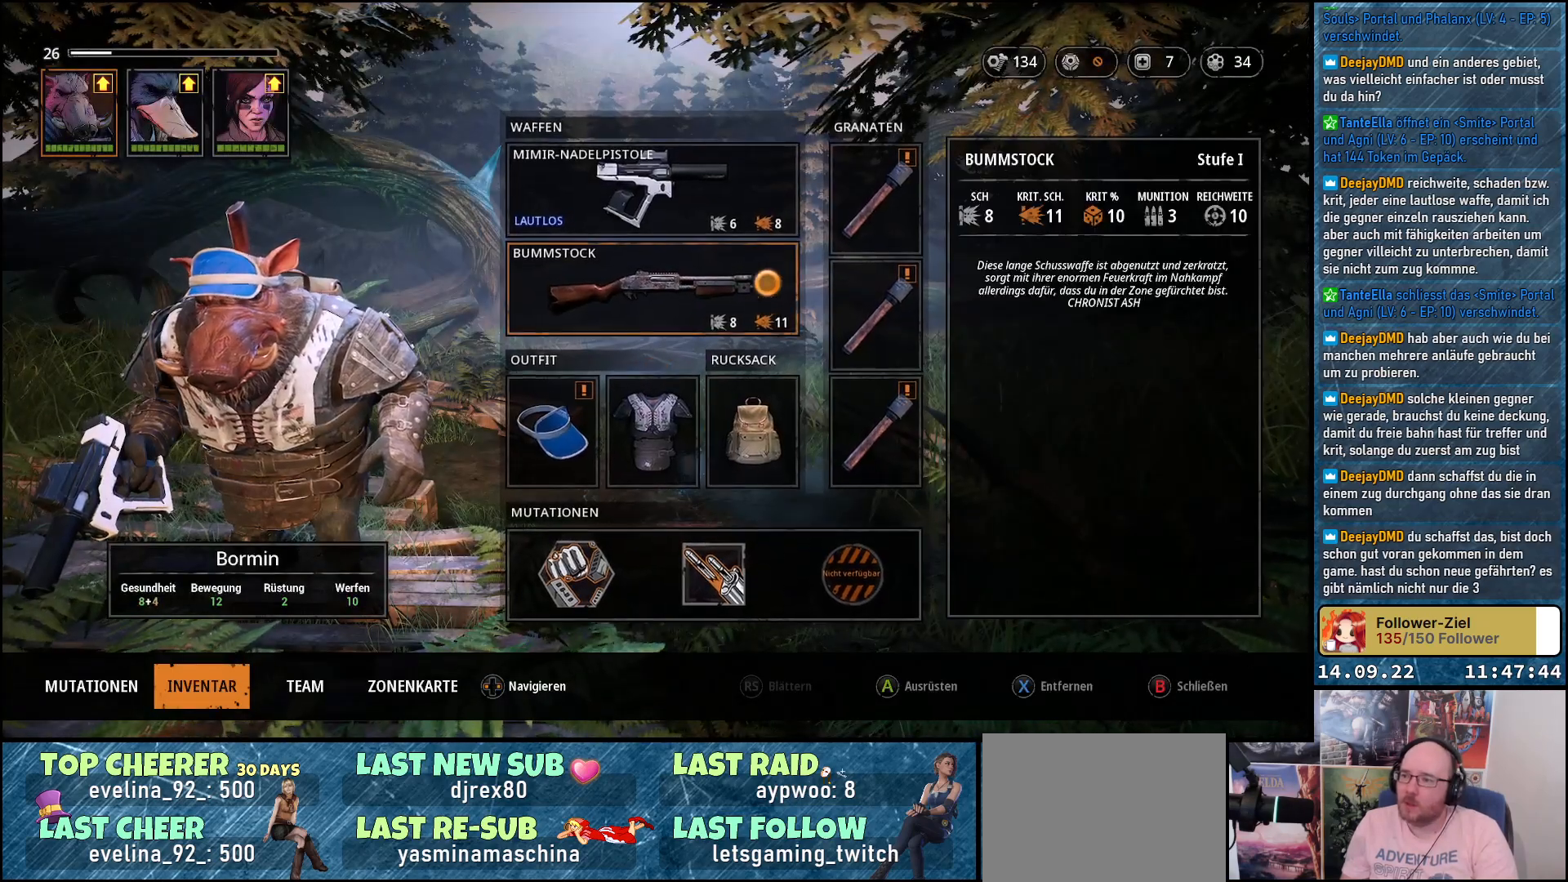
{"buttons": [], "left_stick": "up", "right_stick": "center", "events": [[200, "left_stick", "center"], [417, "left_stick", "up"]]}